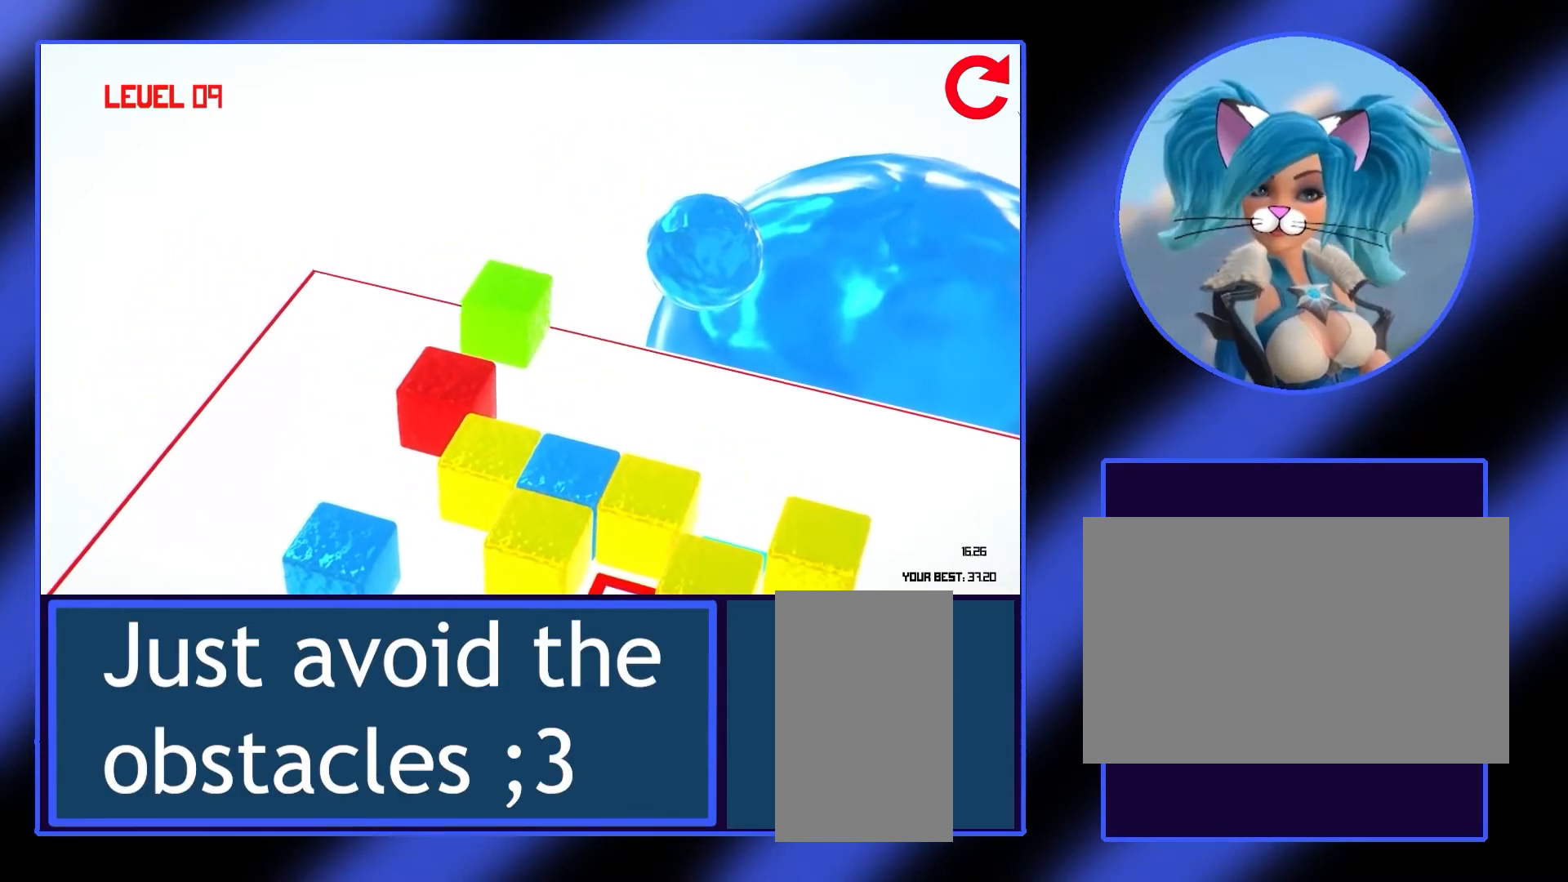
Gameplay with keyboard and mouse; each line is a JSON object with the keys and mouse buttons held at the frame after it. "events" lists presses ("down") and releases ("up") of "a", "alt", "ctrl", "d", "escape", "return", "s", "shift", "space", "tab", "w", "mouse_left", "mouse_wheel", "mouse_right", "mouse_mb4" and "mouse_mb5" between this image and that frame as [ms after this image, input, new state], when the widget could be followed in between. "mouse_left", "mouse_wheel", "mouse_right", "mouse_mb4", "mouse_mb5" = the "left", "wheel", "right", "mb4", "mb5" buttons of the "mouse" list. No other keys are recorded. "wheel" means that the mouse wheel is clicked or scrolled. Not read: mouse_move.
{"keys": [], "mouse": [], "events": [[67, "s", "up"]]}
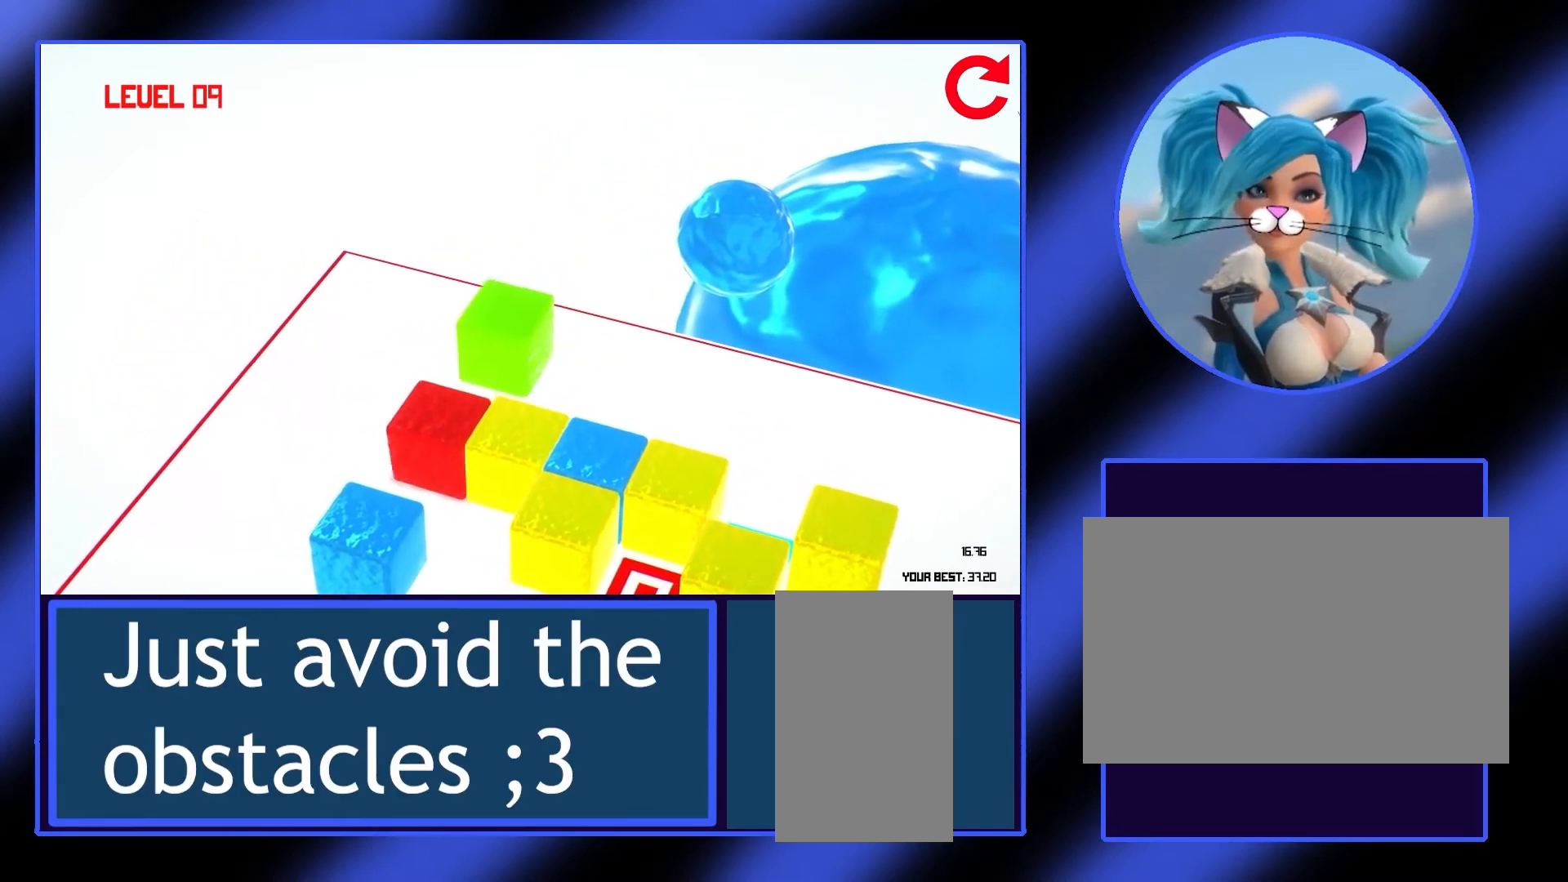
{"keys": [], "mouse": [], "events": []}
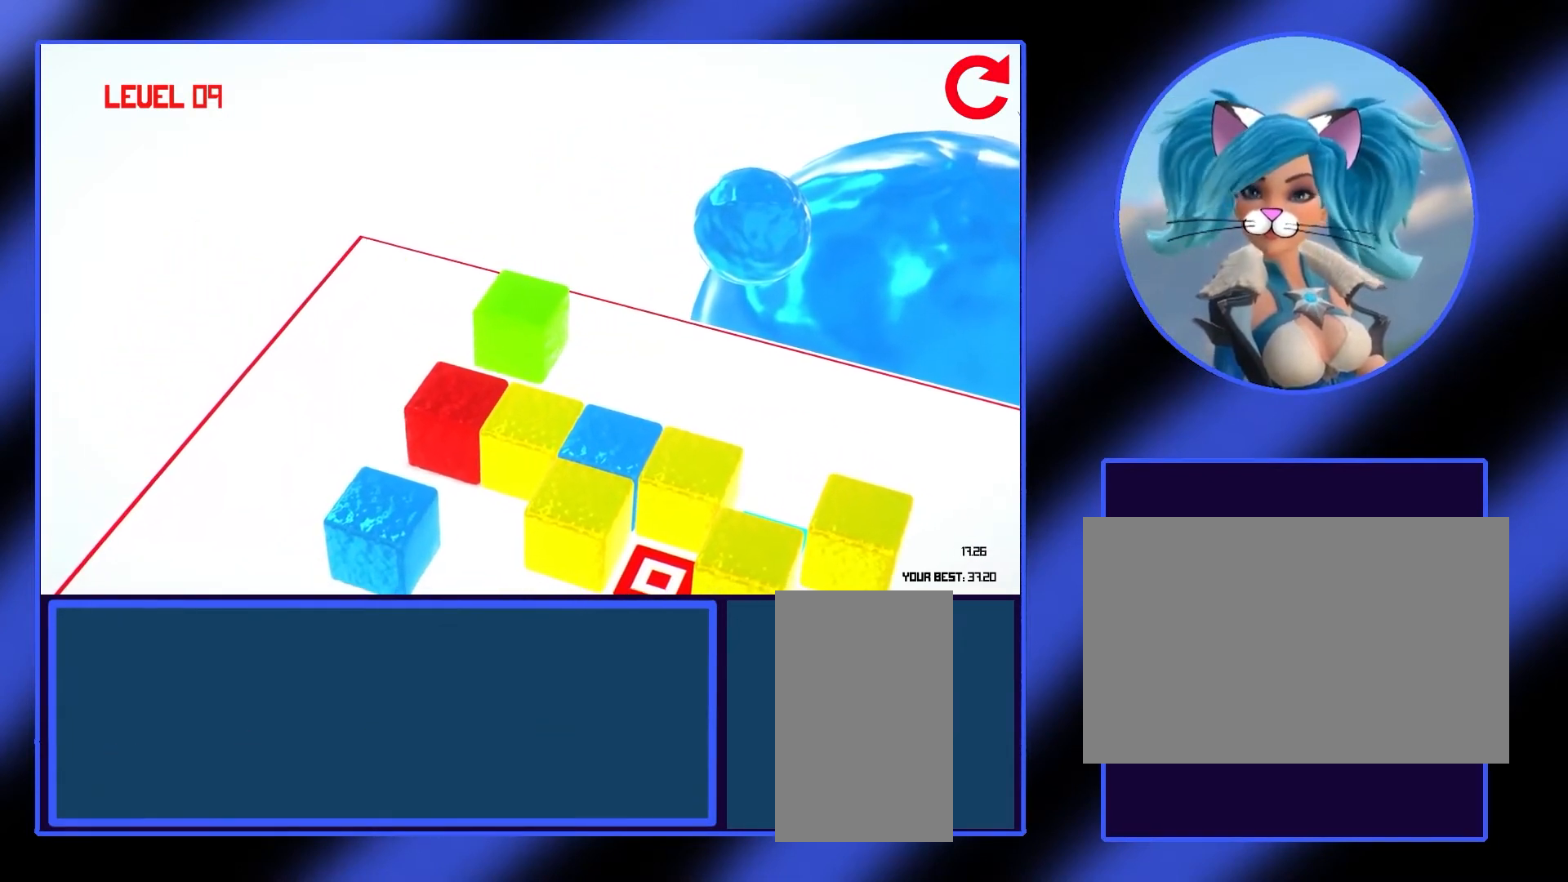
{"keys": ["a"], "mouse": [], "events": [[100, "a", "down"], [167, "a", "up"], [267, "a", "down"], [333, "a", "up"], [433, "a", "down"]]}
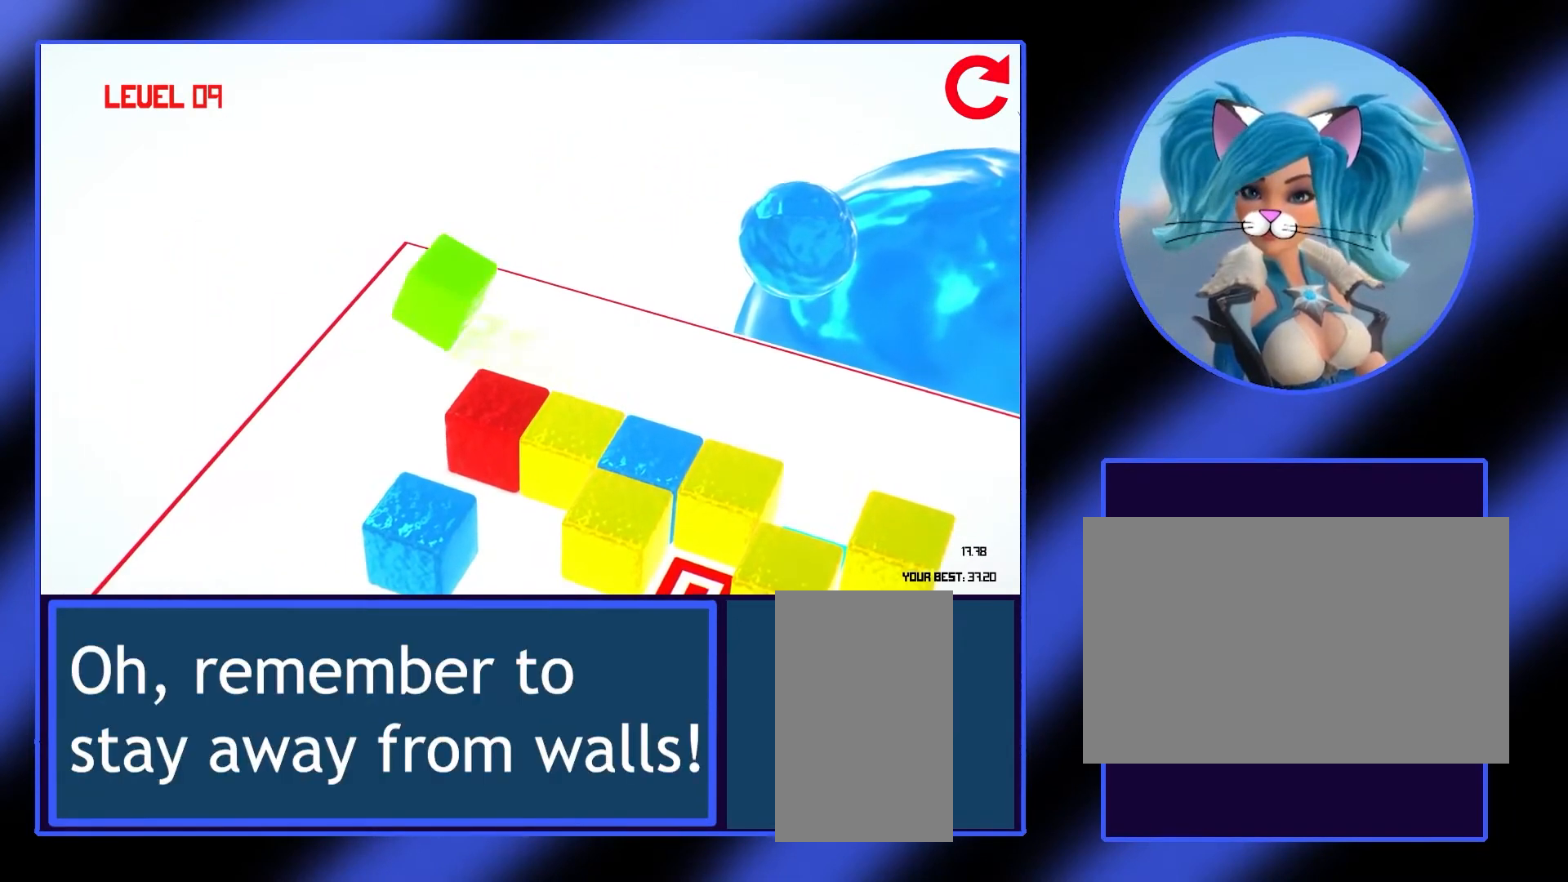
{"keys": [], "mouse": [], "events": [[33, "a", "up"], [100, "s", "down"], [133, "s", "up"], [267, "s", "down"], [300, "s", "up"], [400, "s", "down"], [433, "s", "up"]]}
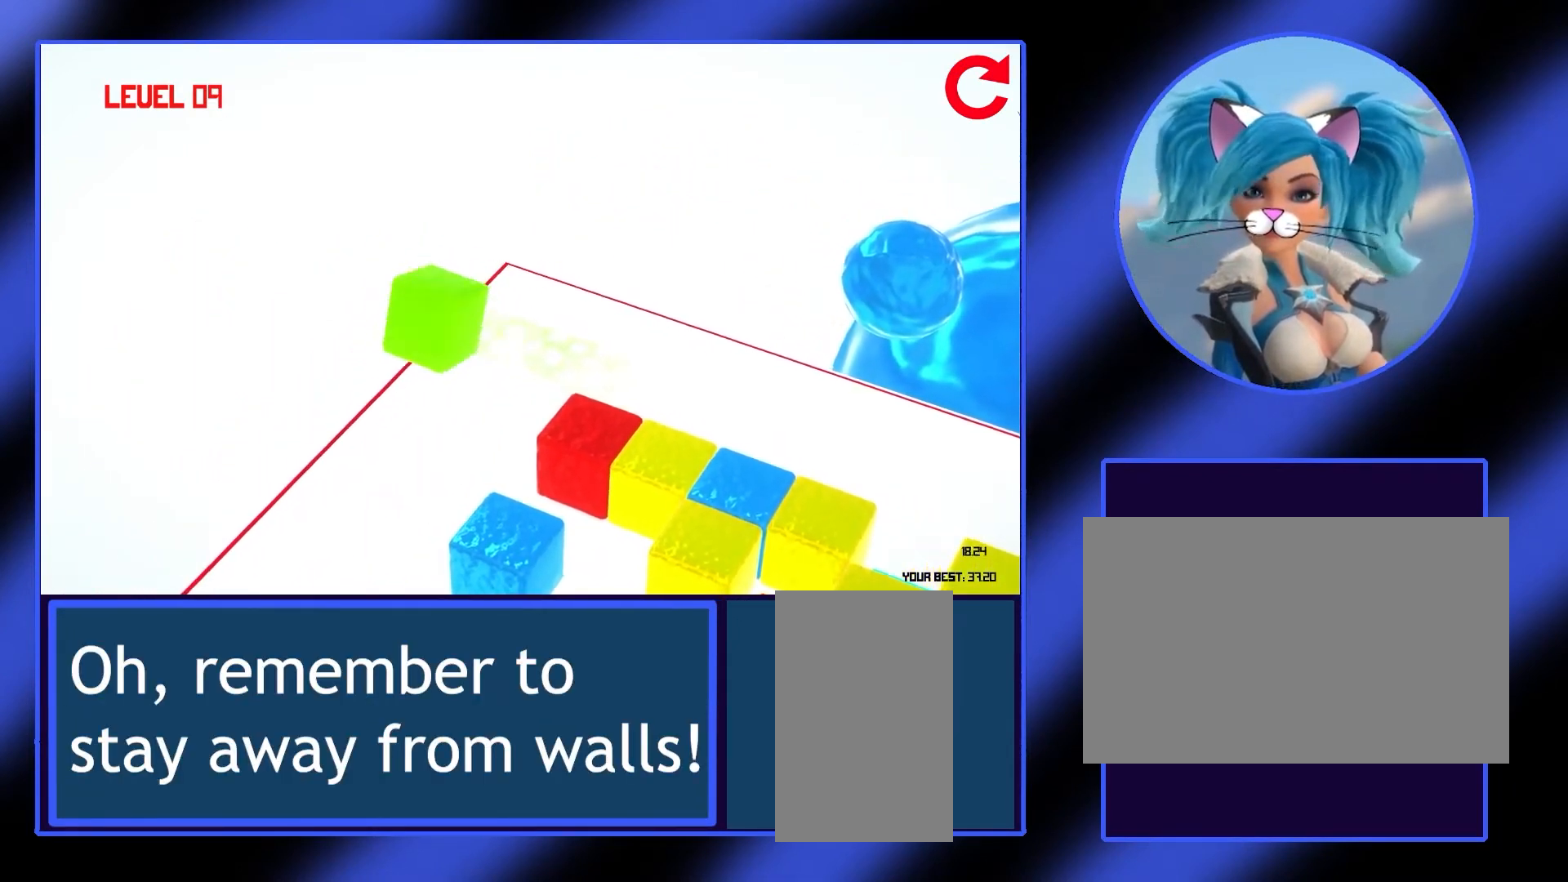
{"keys": [], "mouse": [], "events": [[33, "s", "down"], [67, "s", "up"], [200, "s", "down"], [233, "s", "up"], [333, "s", "down"], [367, "s", "up"]]}
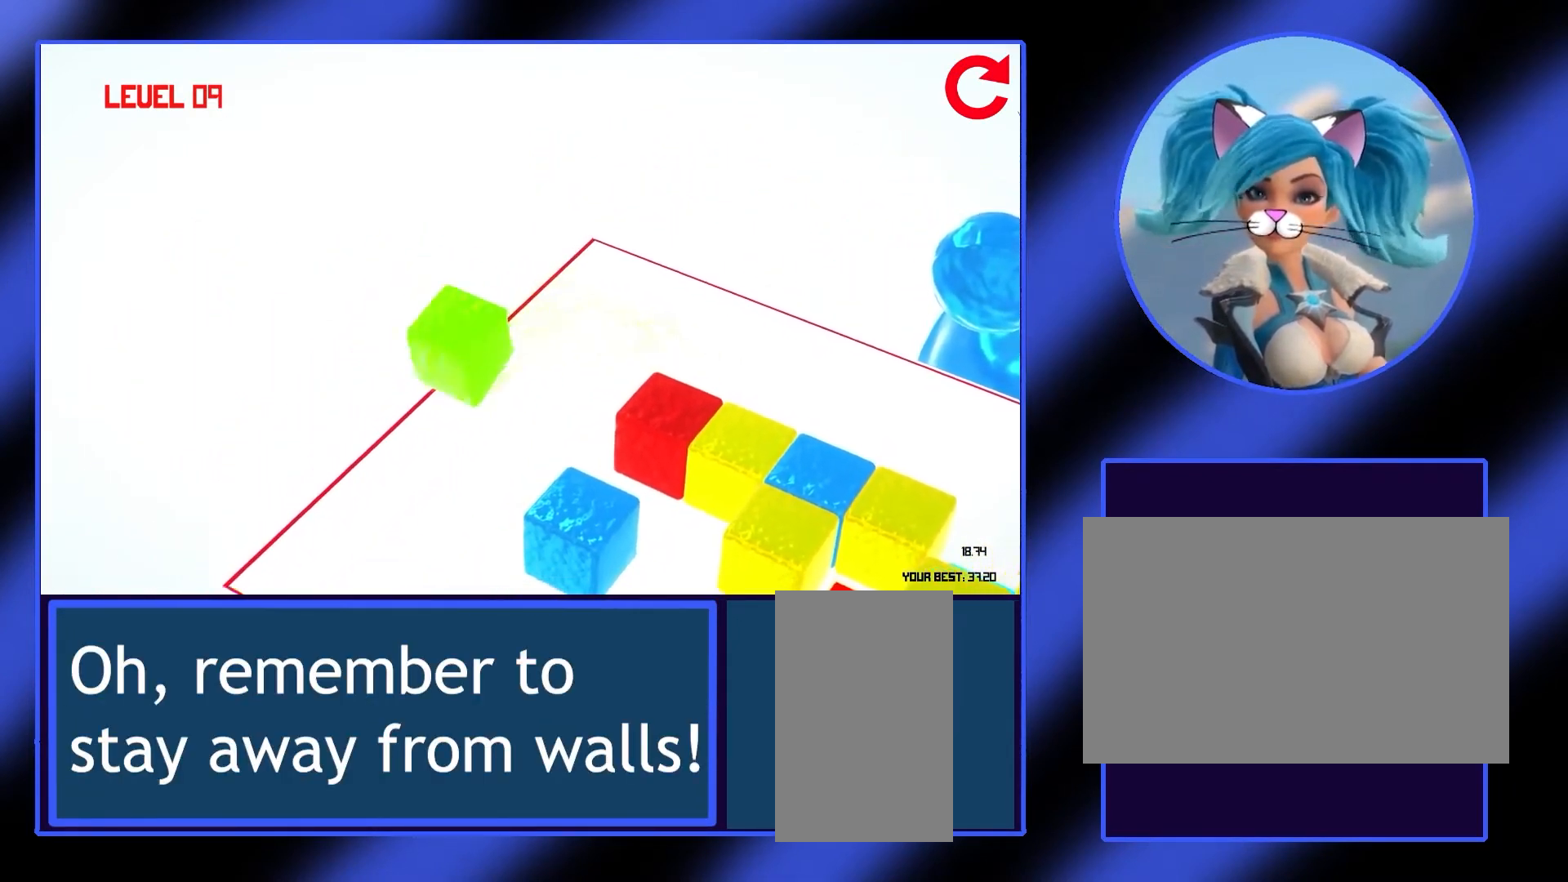
{"keys": [], "mouse": [], "events": [[167, "s", "down"], [267, "s", "up"]]}
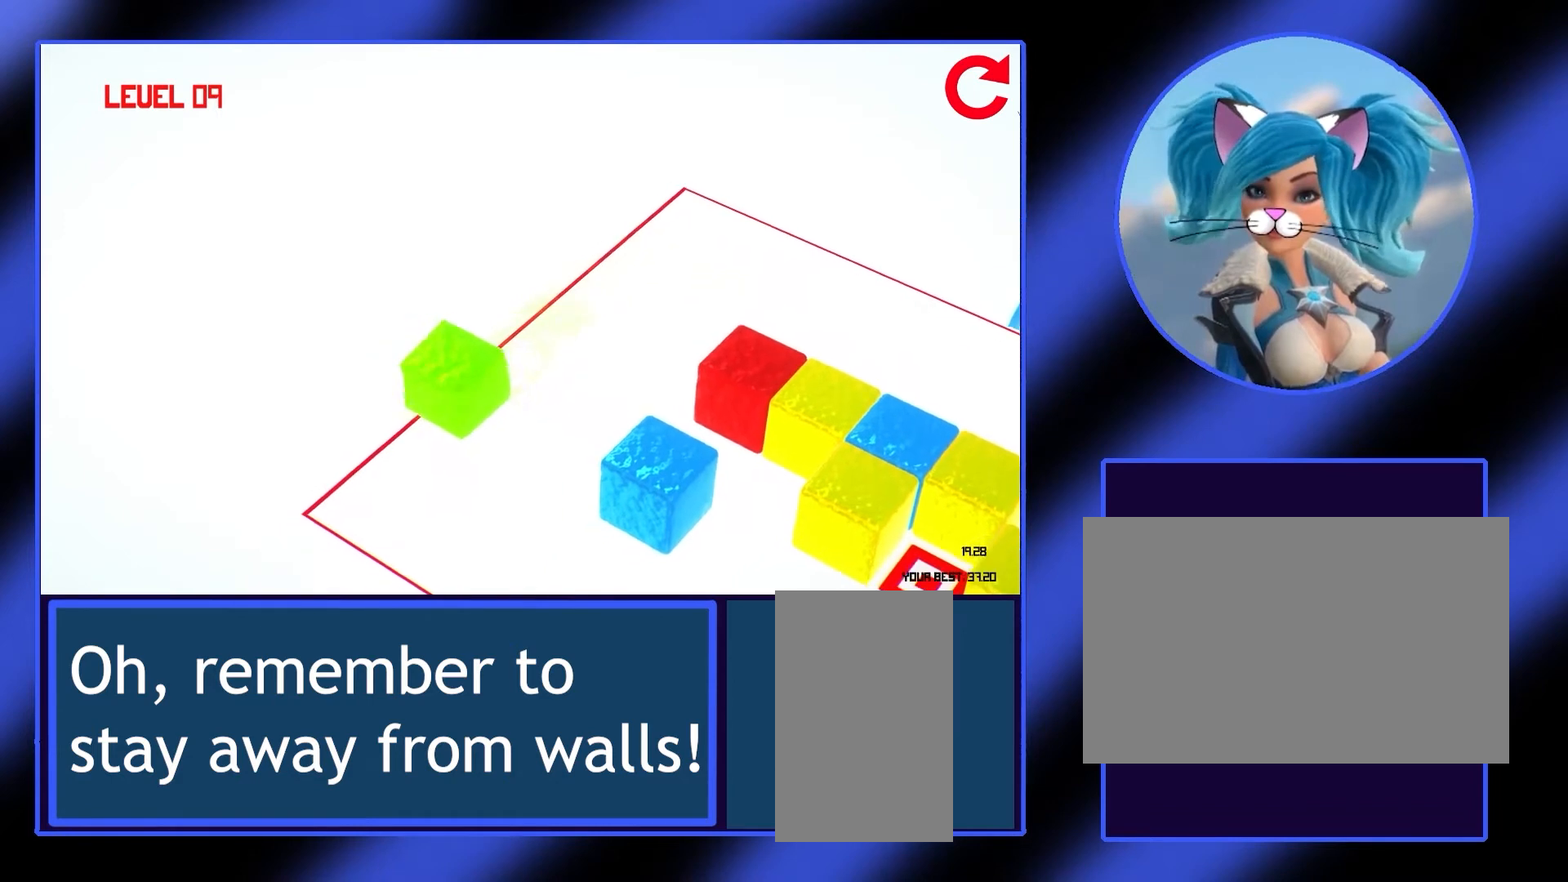
{"keys": [], "mouse": [], "events": [[33, "d", "down"], [67, "d", "up"], [200, "d", "down"], [233, "d", "up"]]}
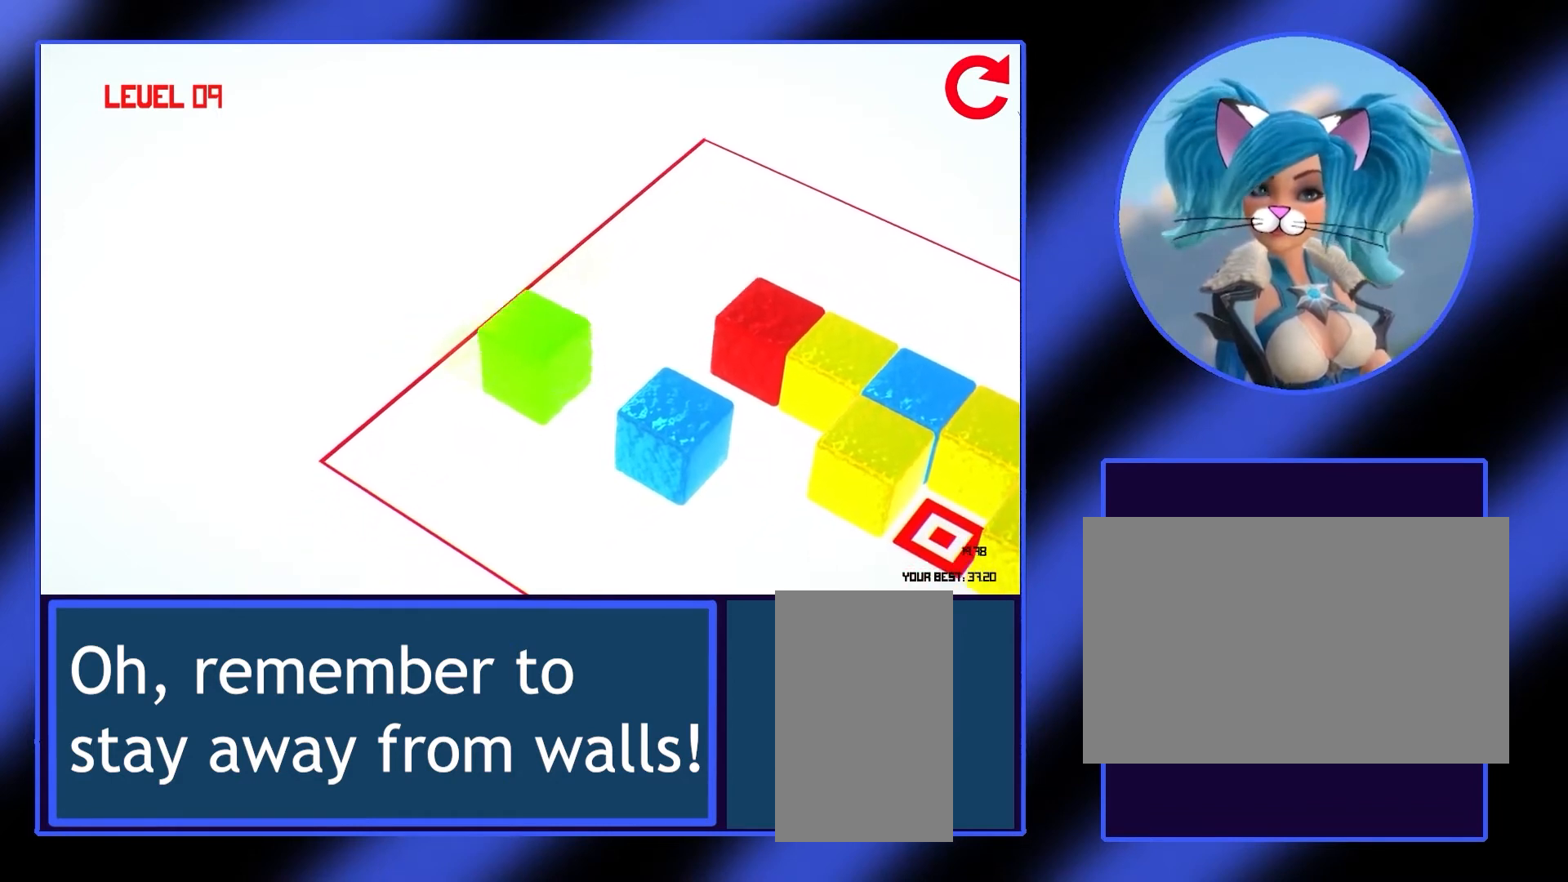
{"keys": [], "mouse": [], "events": [[133, "d", "down"], [233, "d", "up"], [367, "d", "down"], [433, "d", "up"]]}
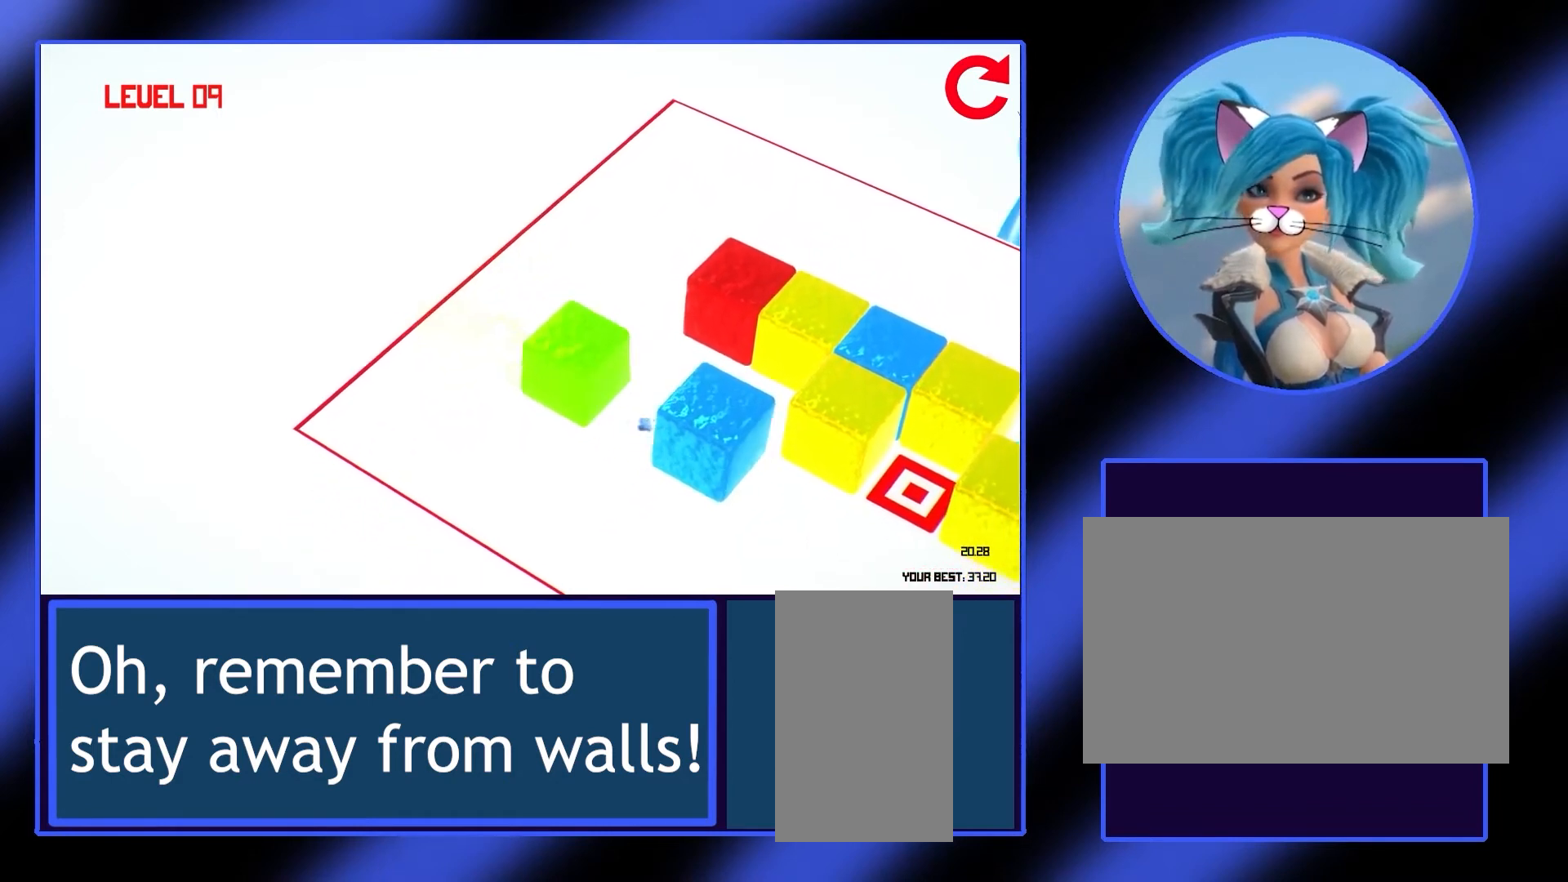
{"keys": [], "mouse": [], "events": [[67, "d", "down"], [100, "d", "up"], [267, "d", "down"], [300, "d", "up"], [433, "d", "down"], [467, "d", "up"]]}
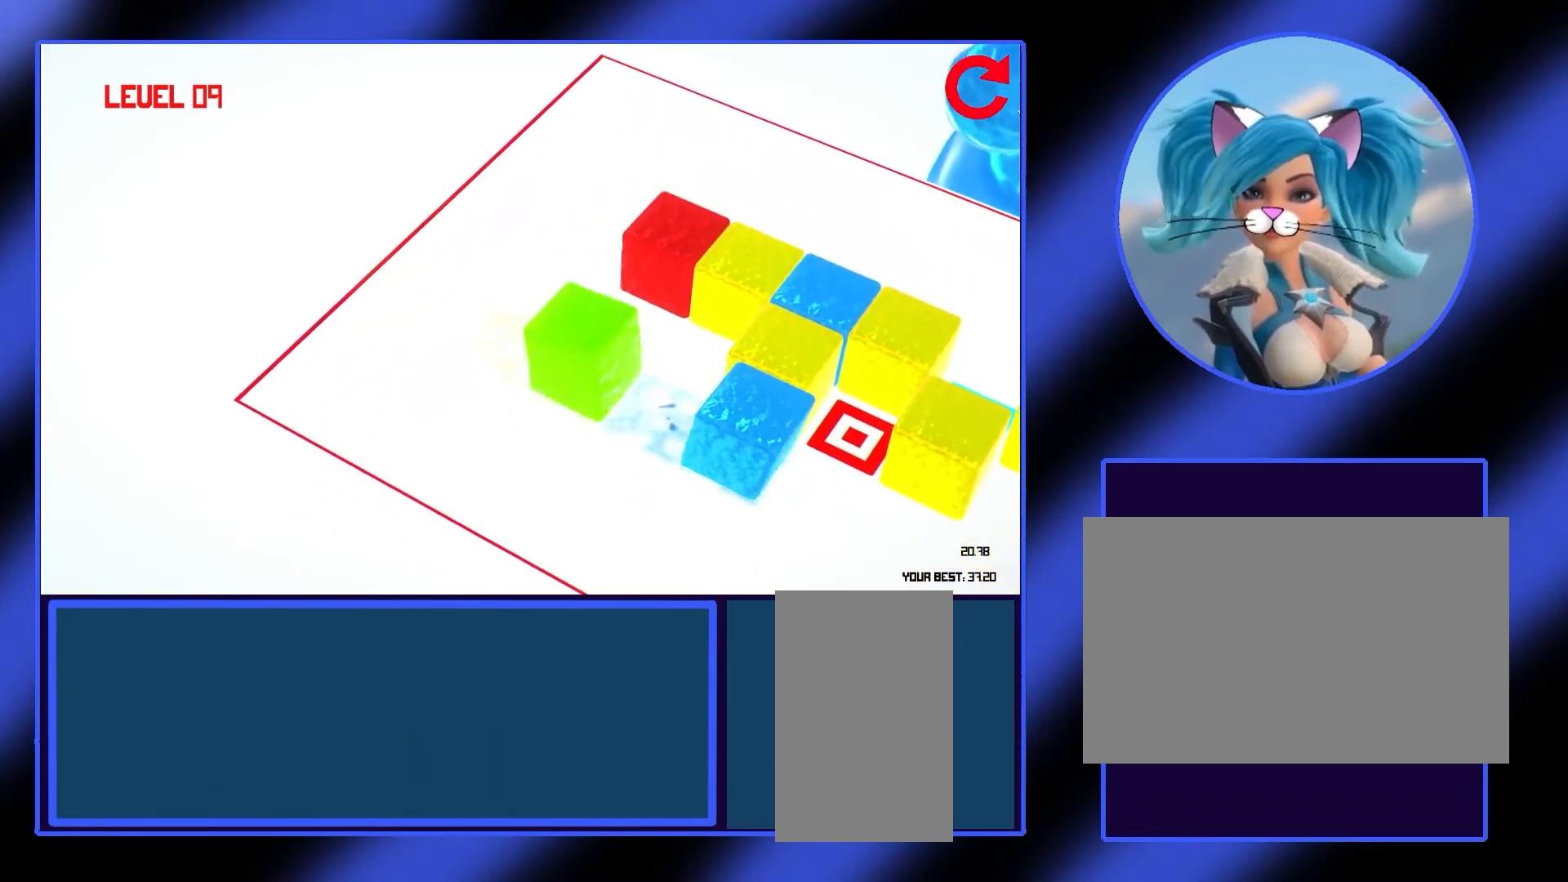
{"keys": [], "mouse": [], "events": [[100, "d", "down"], [133, "d", "up"], [267, "d", "down"], [300, "d", "up"]]}
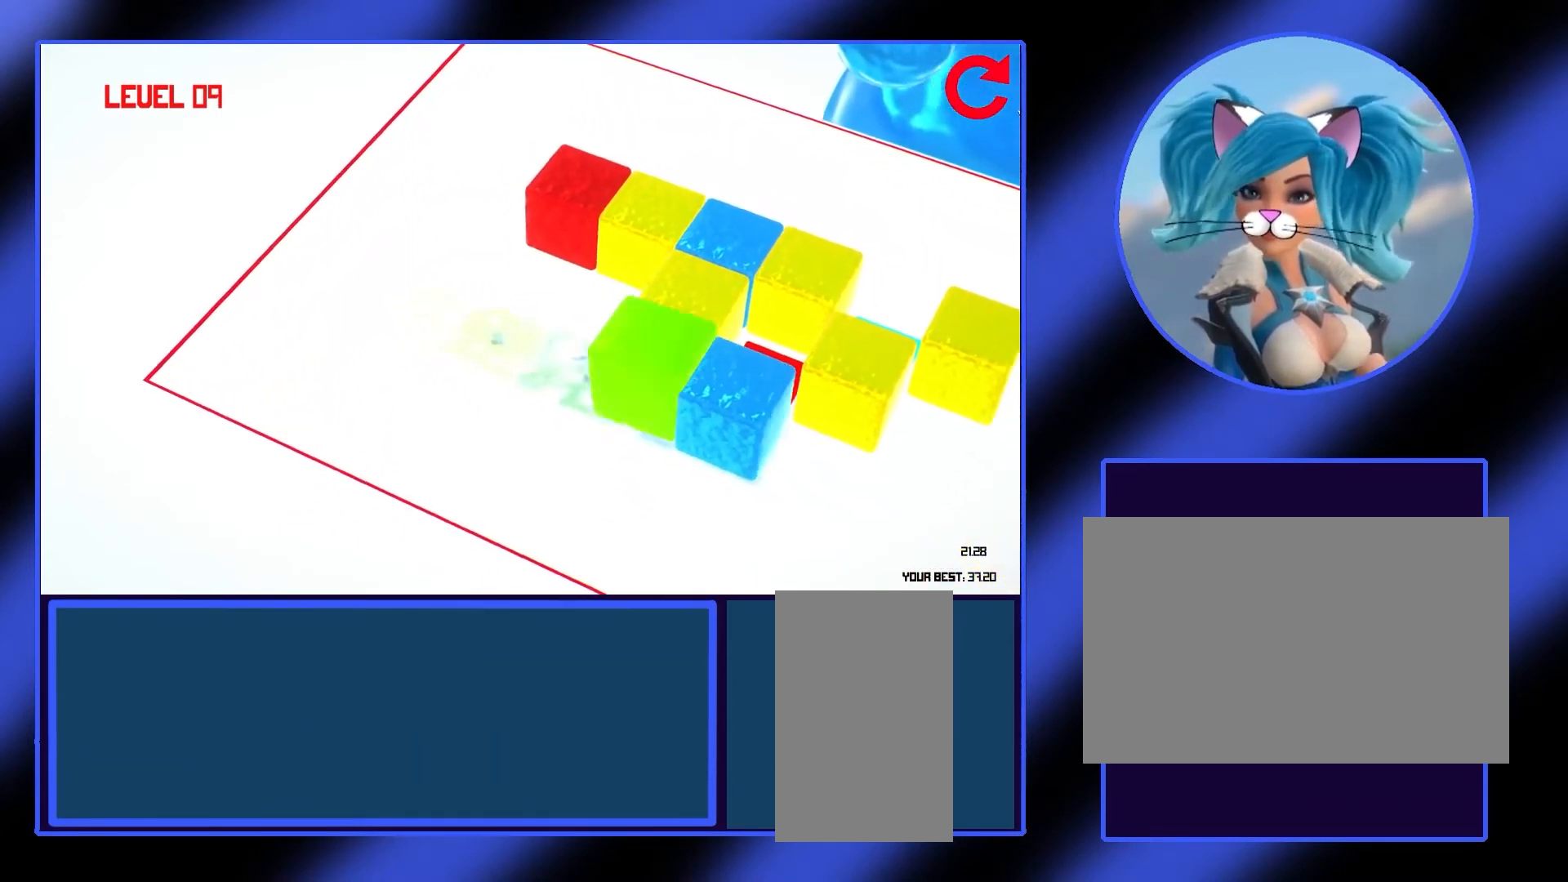
{"keys": [], "mouse": [], "events": [[100, "d", "down"], [167, "d", "up"]]}
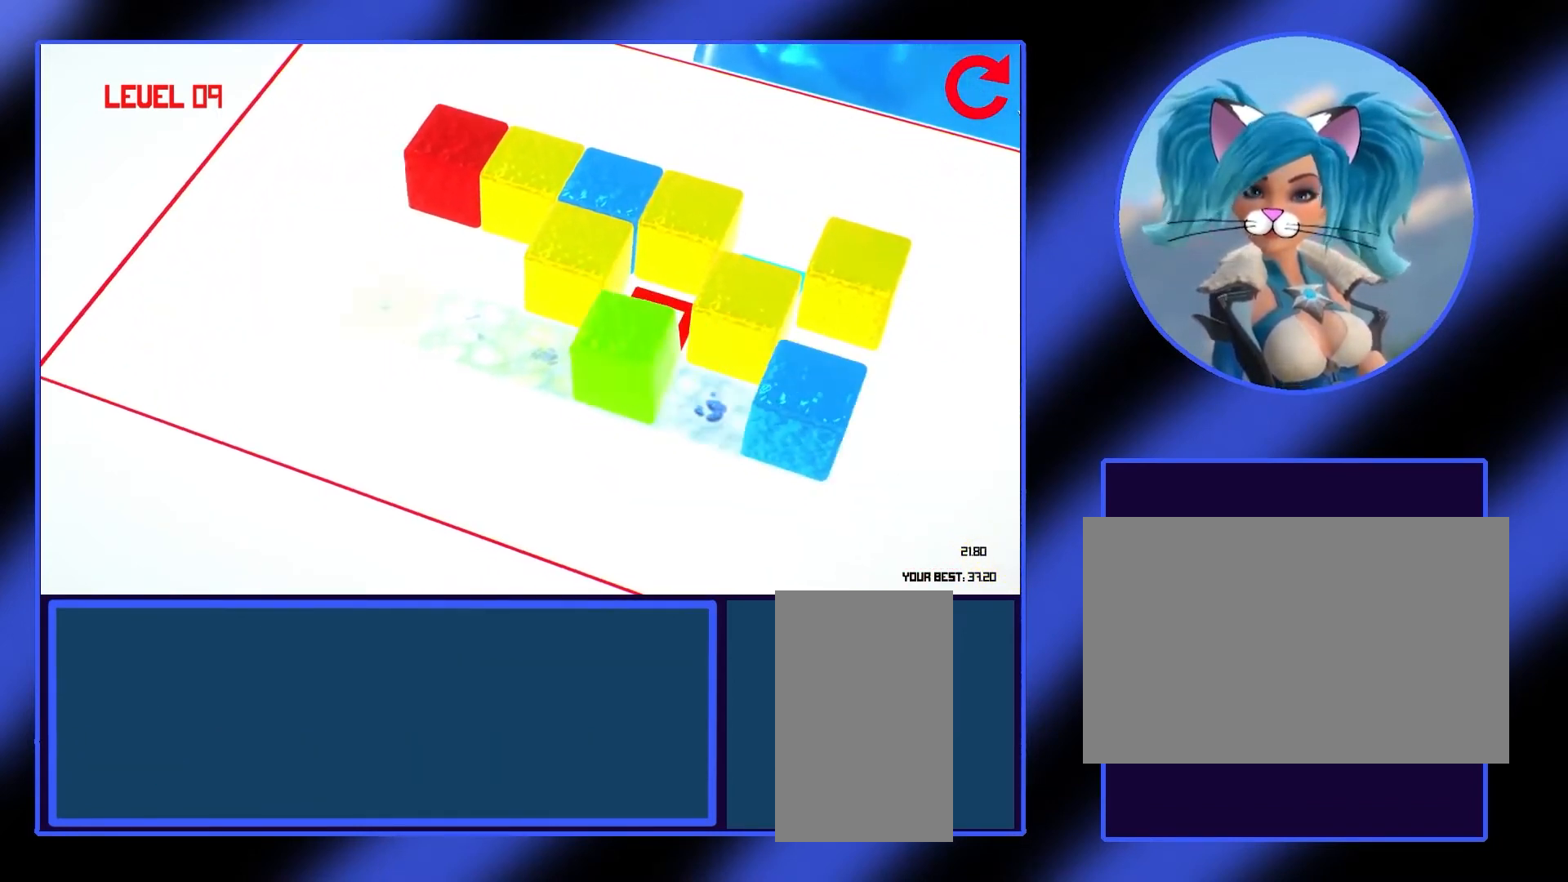
{"keys": [], "mouse": [], "events": [[33, "d", "down"], [100, "d", "up"]]}
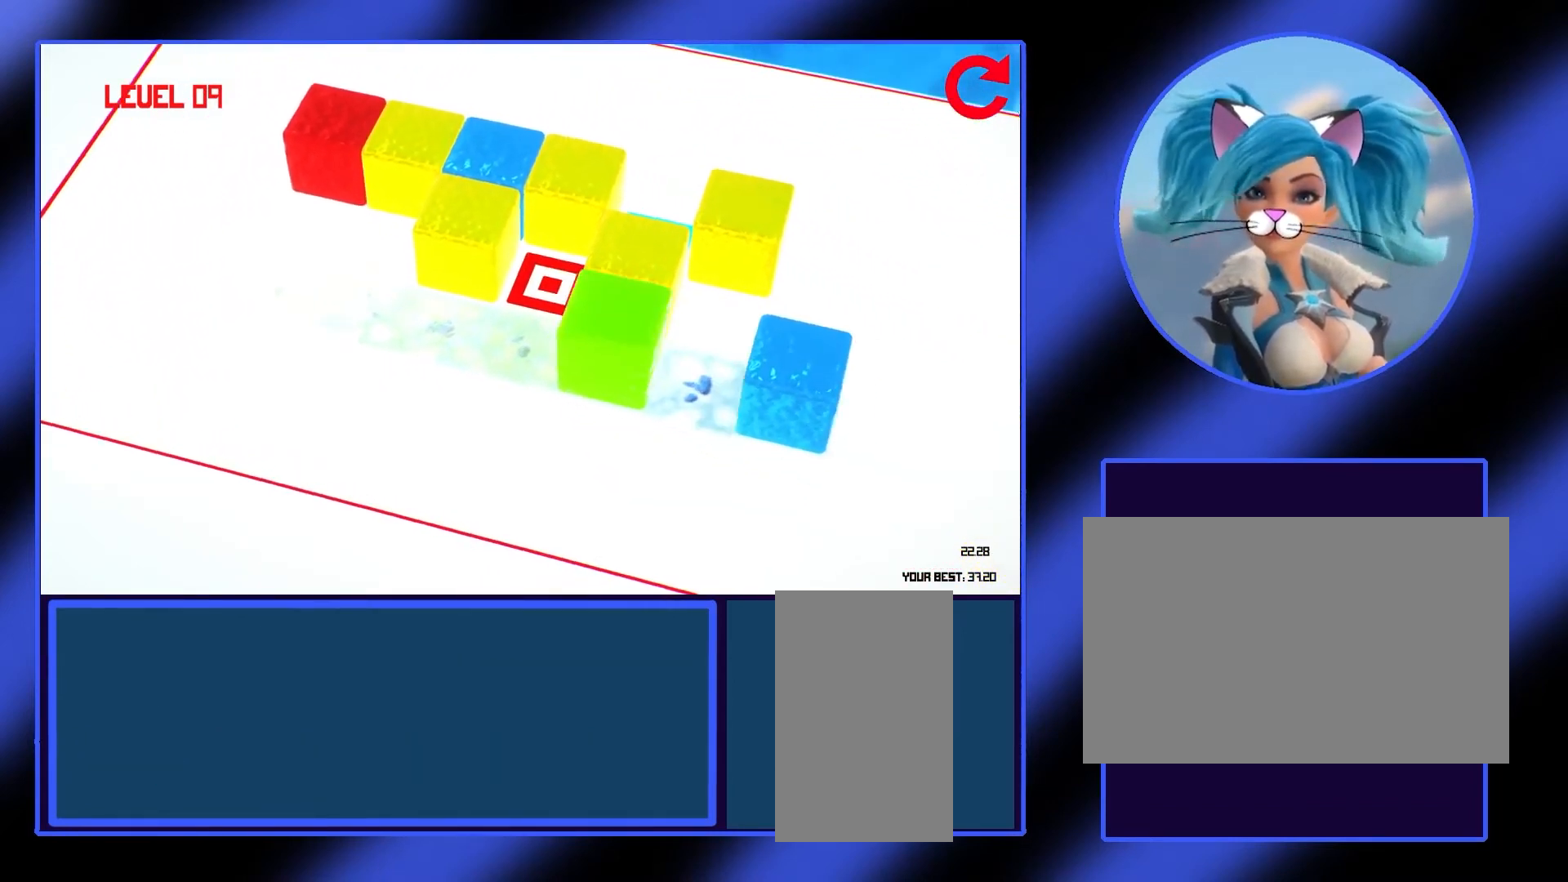
{"keys": [], "mouse": [], "events": [[233, "s", "down"], [300, "s", "up"], [400, "s", "down"], [433, "s", "up"]]}
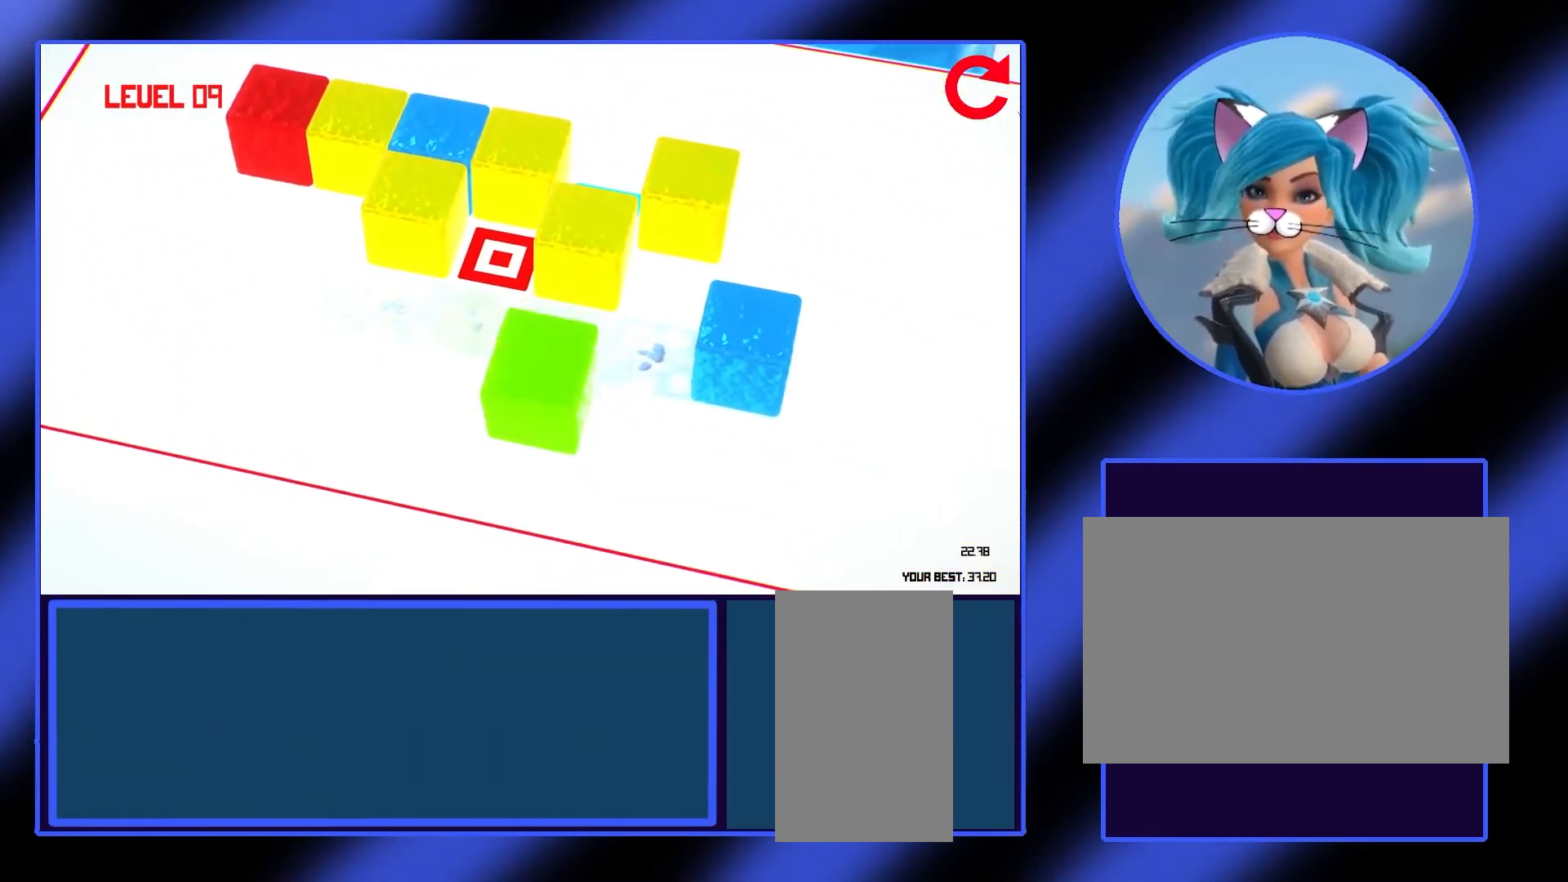
{"keys": [], "mouse": [], "events": [[67, "s", "down"], [100, "s", "up"], [200, "d", "down"], [267, "d", "up"], [367, "d", "down"], [433, "d", "up"]]}
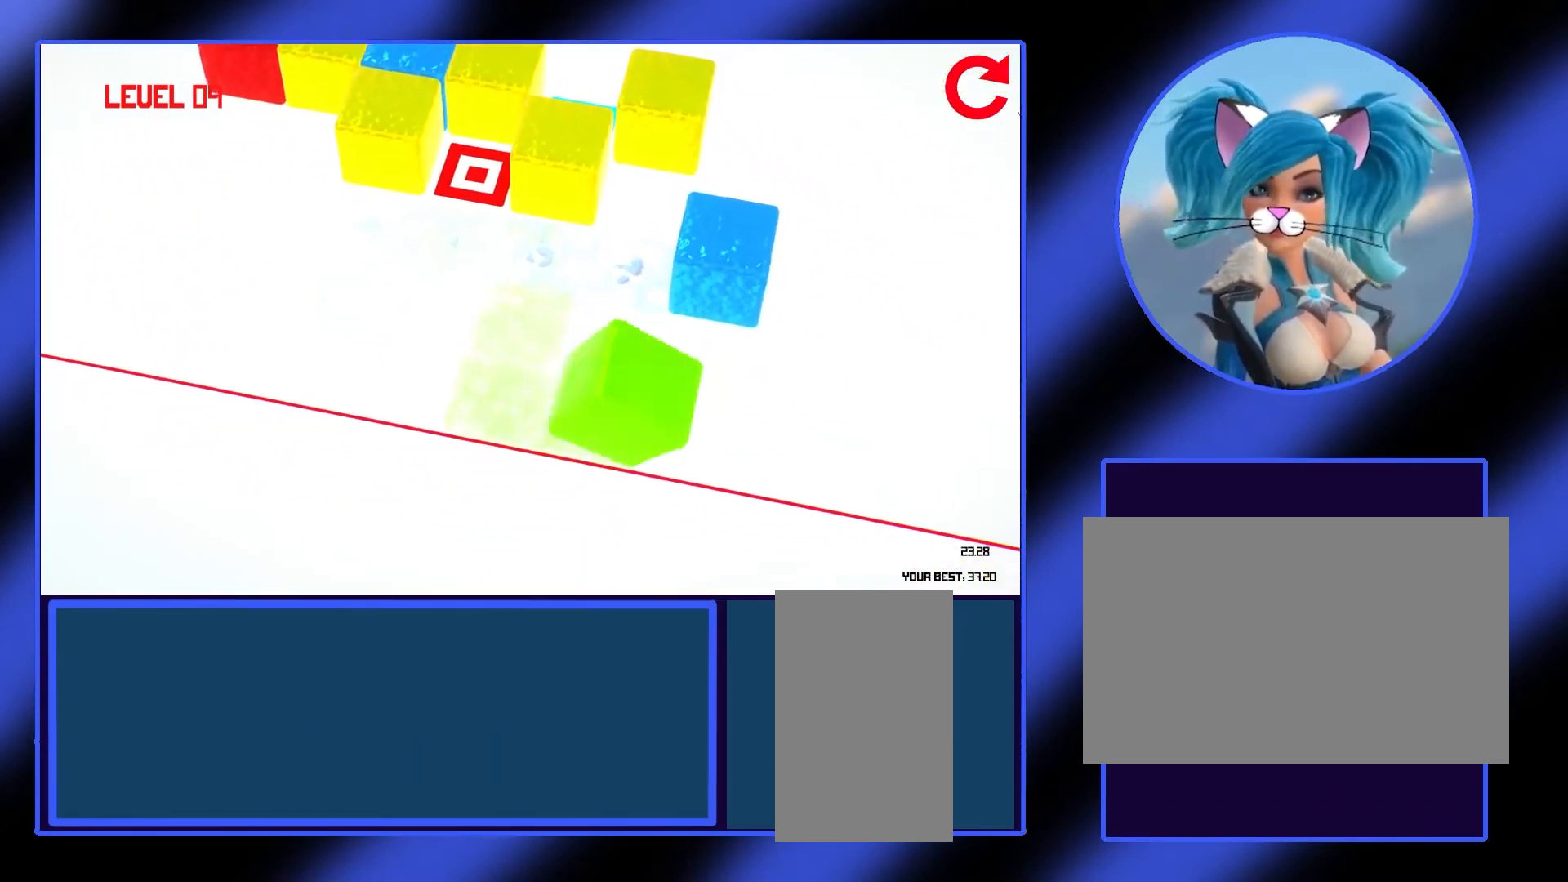
{"keys": [], "mouse": [], "events": [[167, "w", "down"], [267, "w", "up"], [367, "w", "down"], [433, "w", "up"]]}
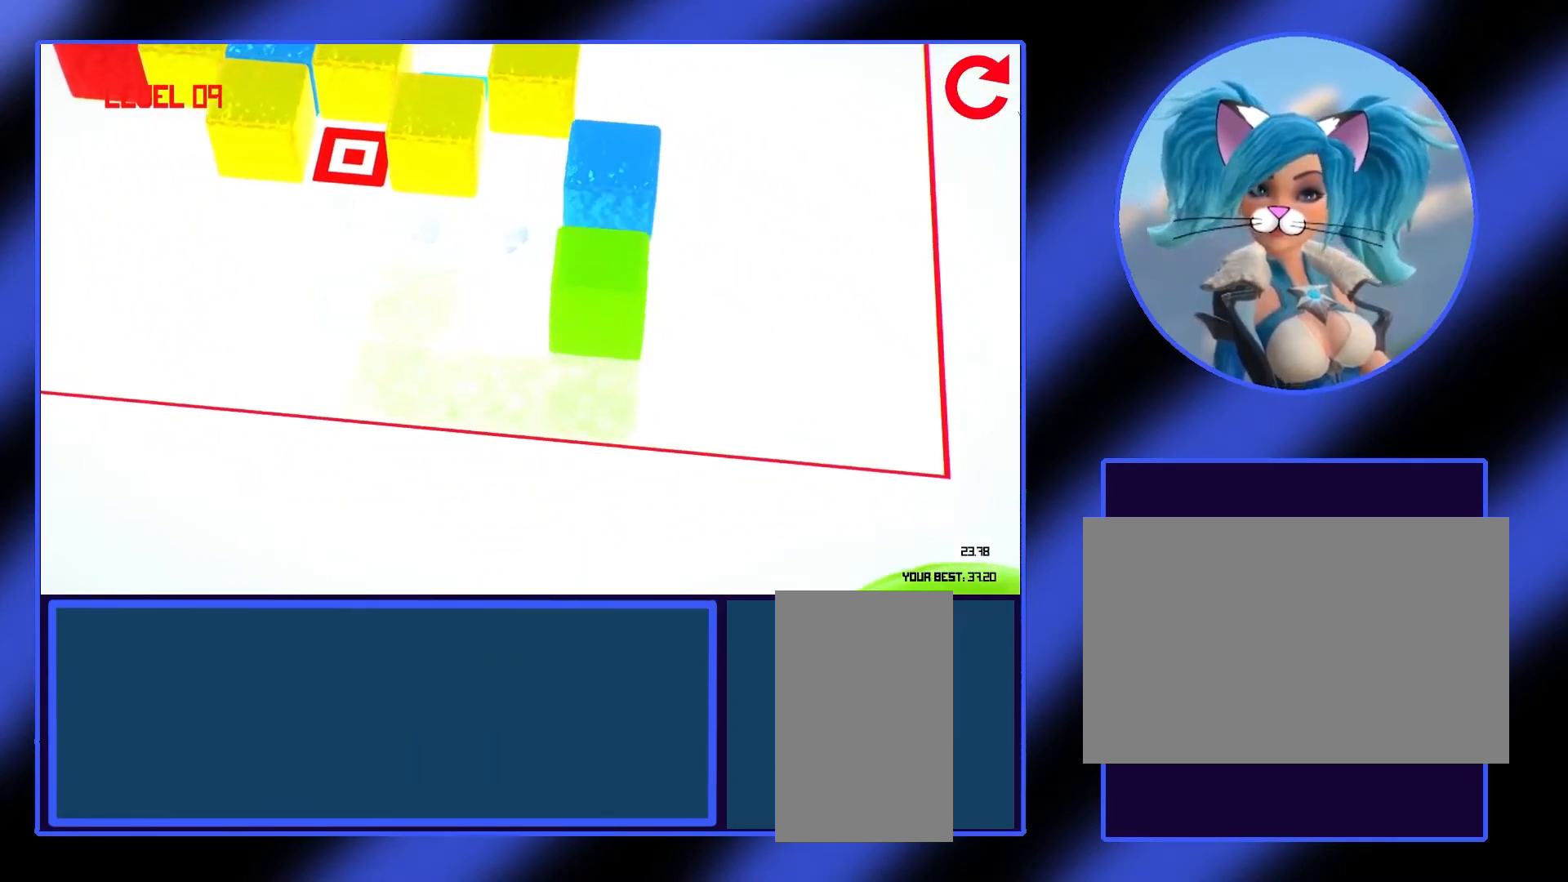
{"keys": [], "mouse": [], "events": [[267, "w", "down"], [367, "w", "up"]]}
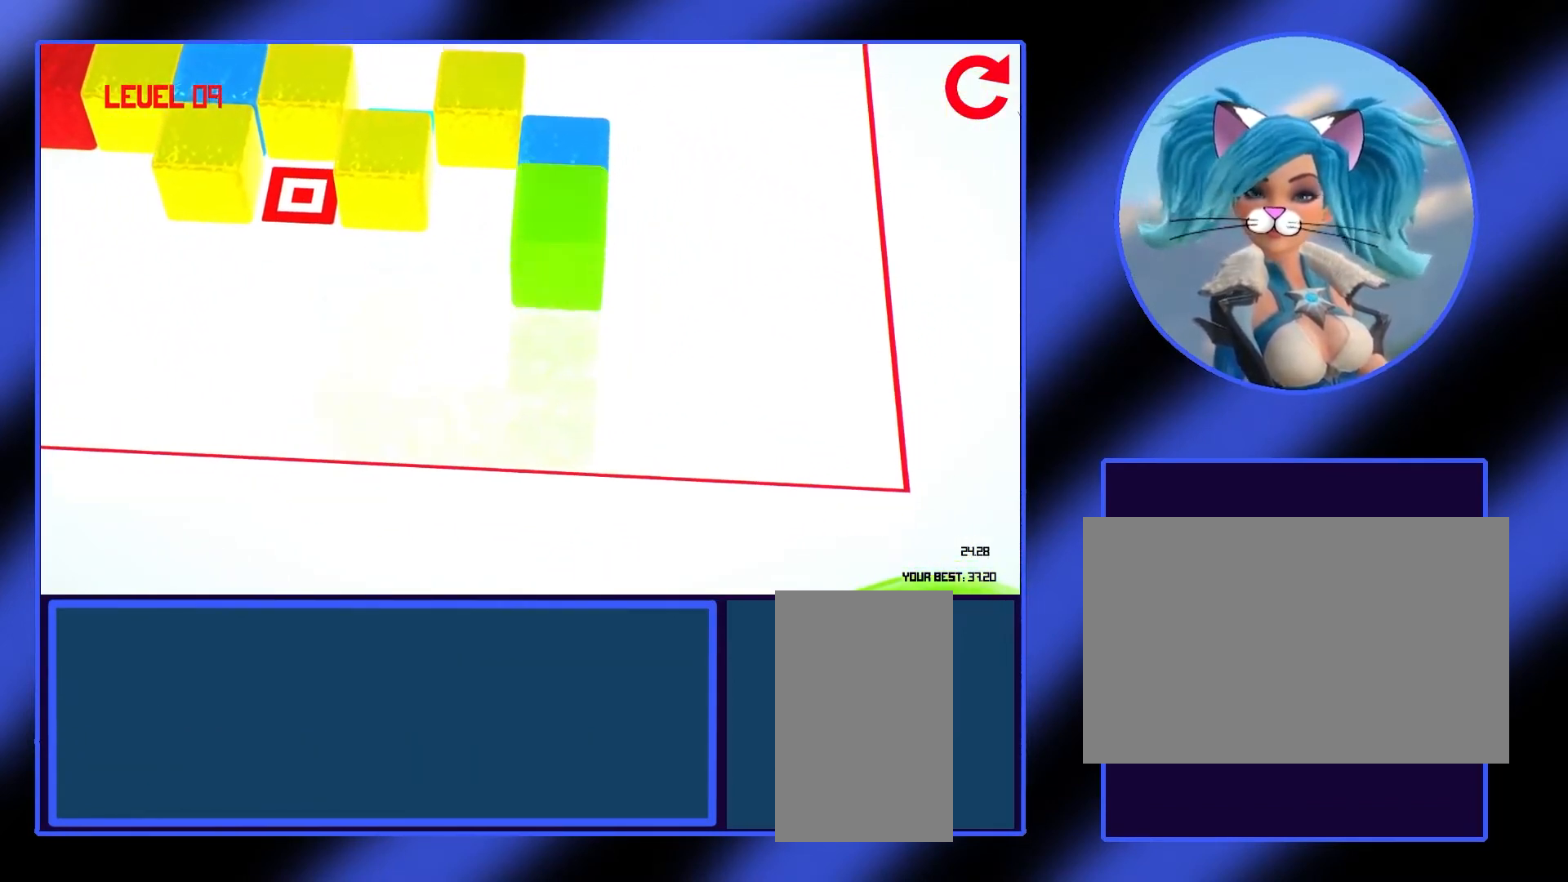
{"keys": [], "mouse": [], "events": [[300, "w", "down"], [367, "w", "up"]]}
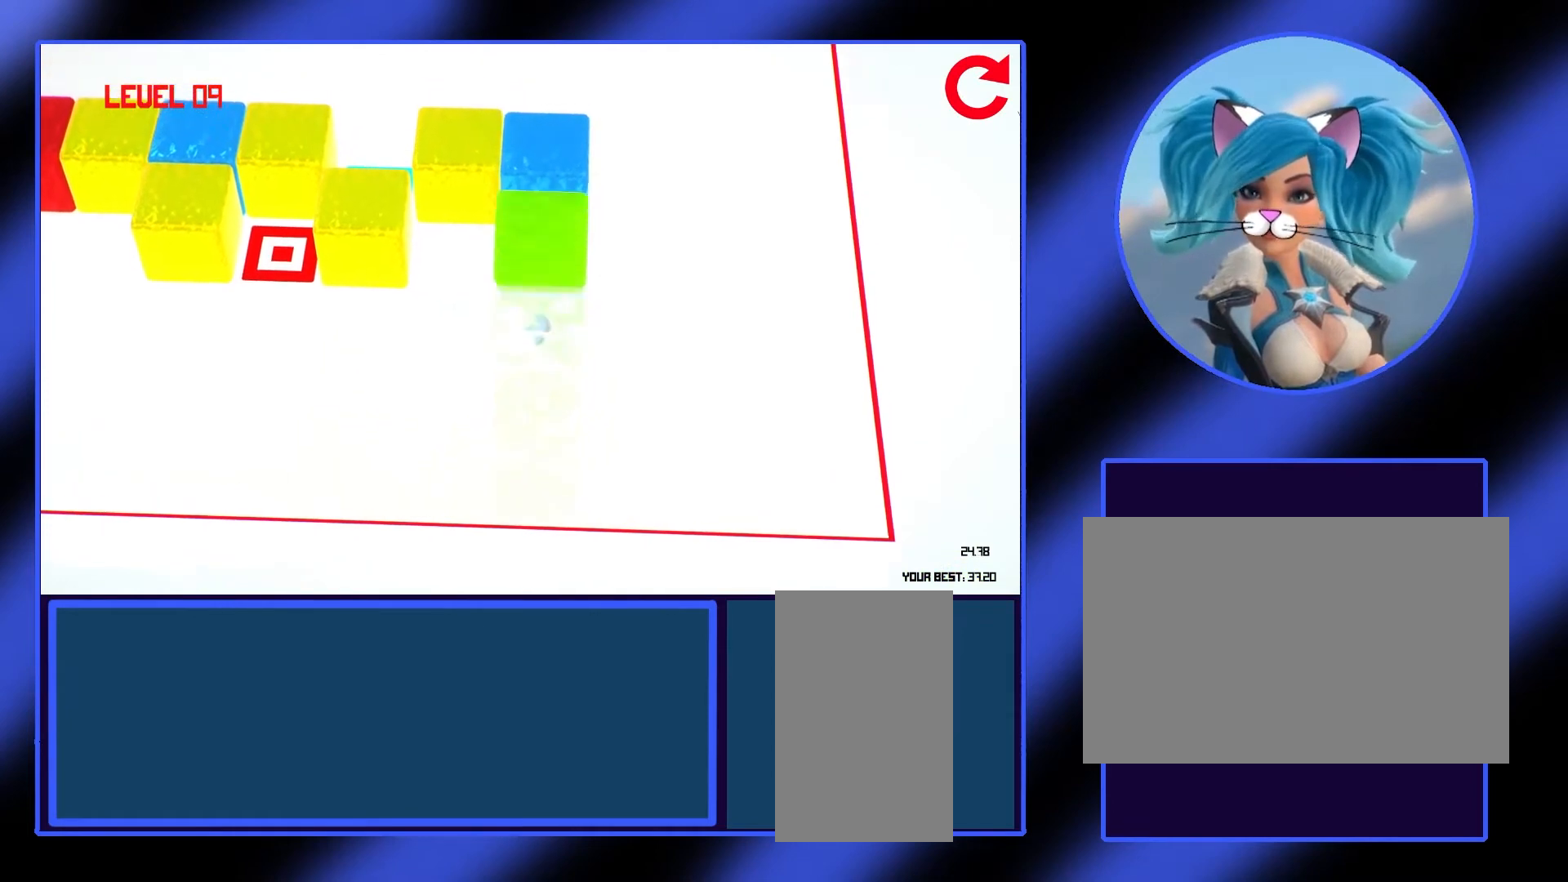
{"keys": [], "mouse": [], "events": [[167, "d", "down"], [233, "d", "up"], [333, "d", "down"], [400, "d", "up"]]}
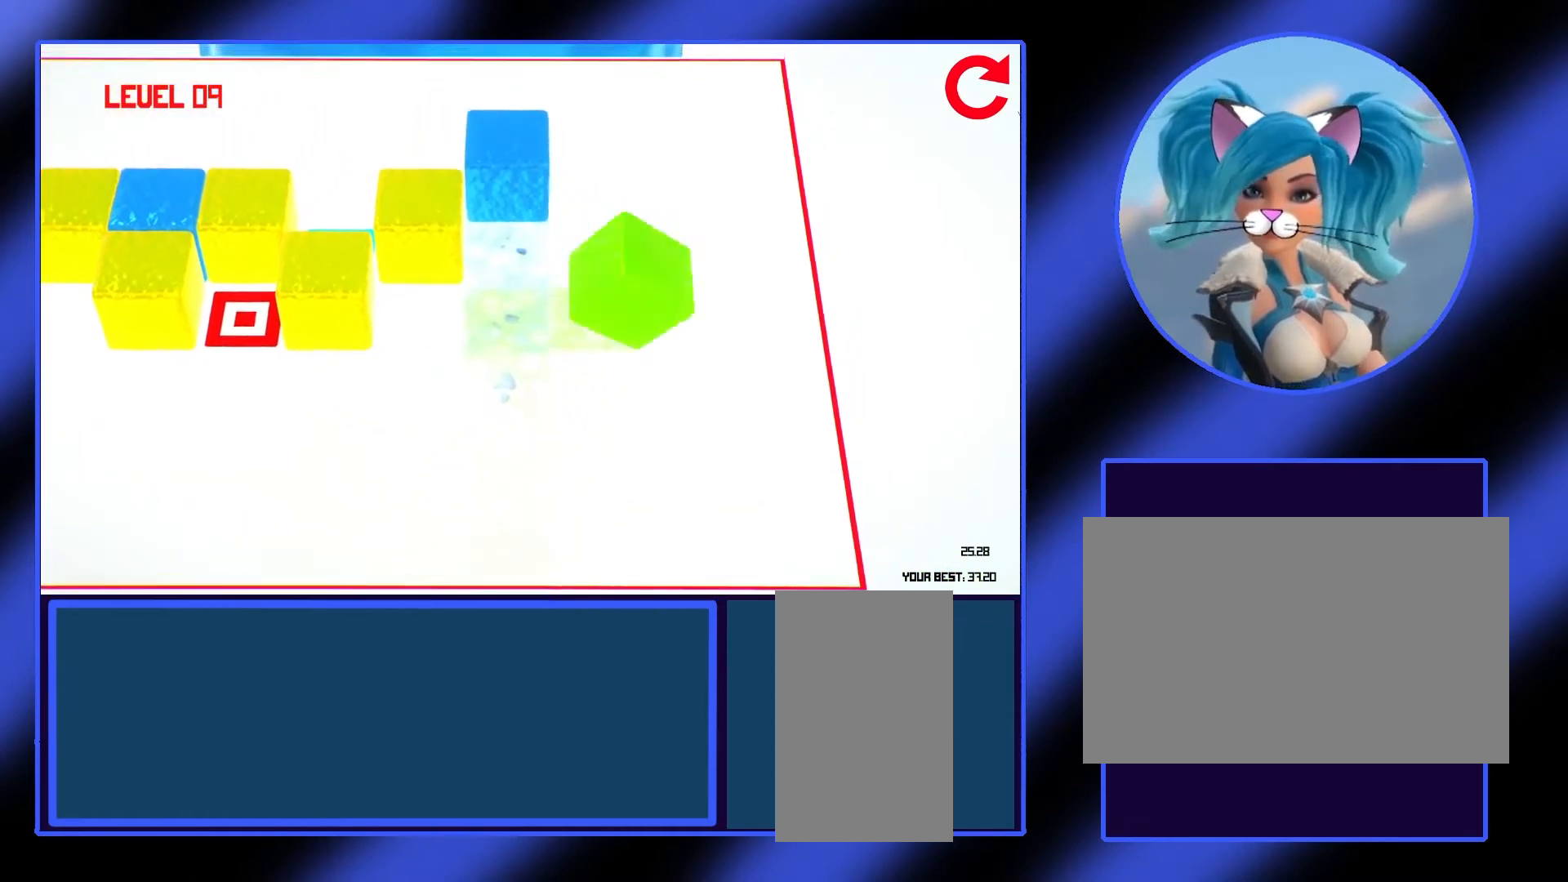
{"keys": [], "mouse": [], "events": [[33, "w", "down"], [167, "w", "up"], [233, "w", "down"], [300, "w", "up"]]}
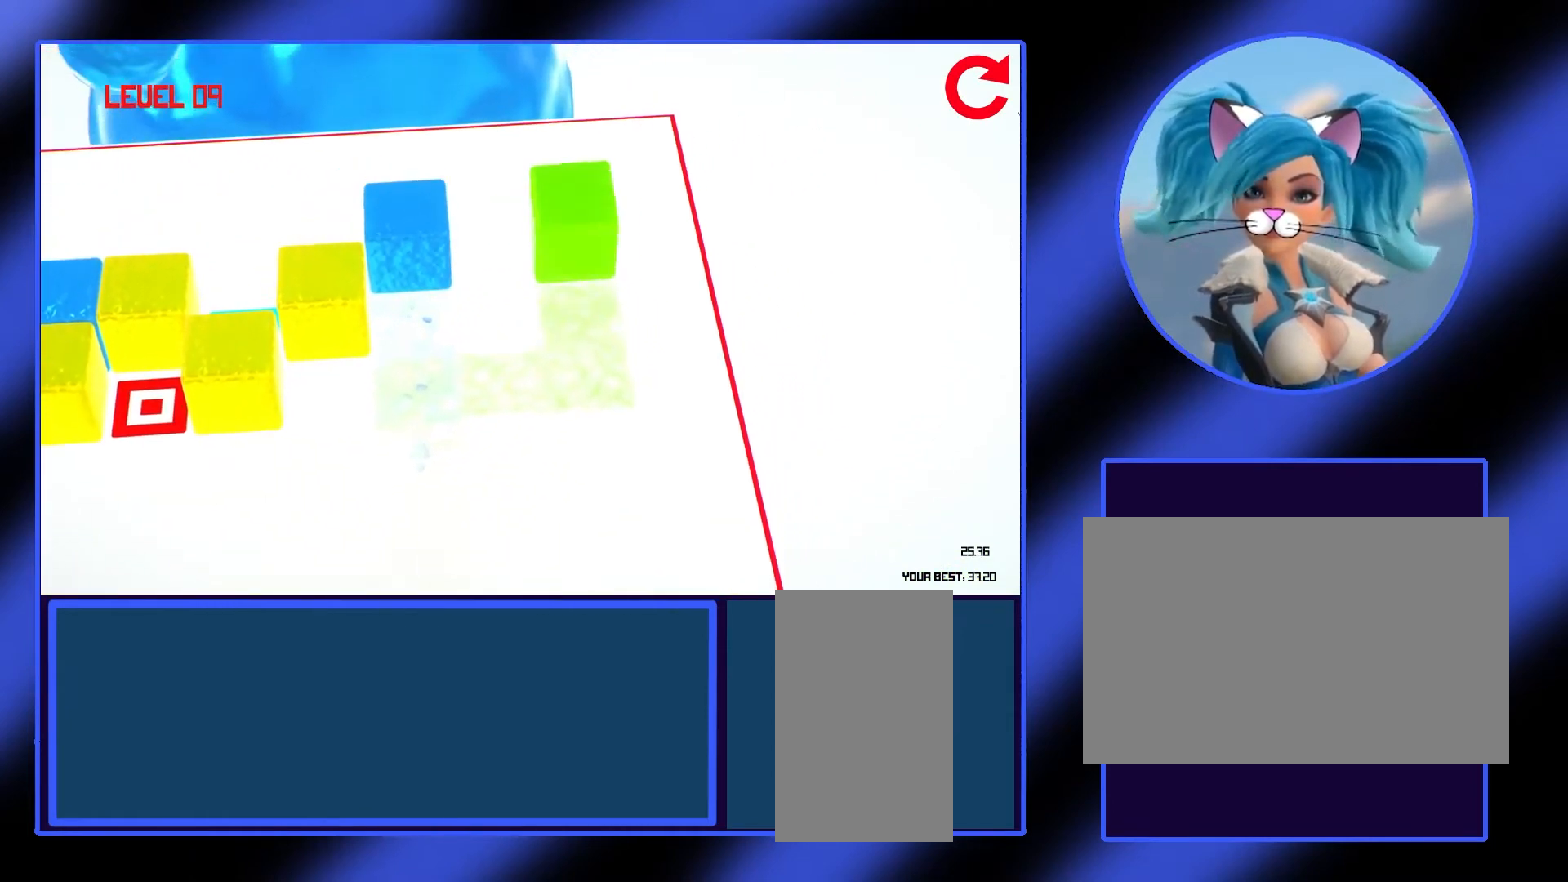
{"keys": [], "mouse": [], "events": [[100, "a", "down"], [267, "a", "up"]]}
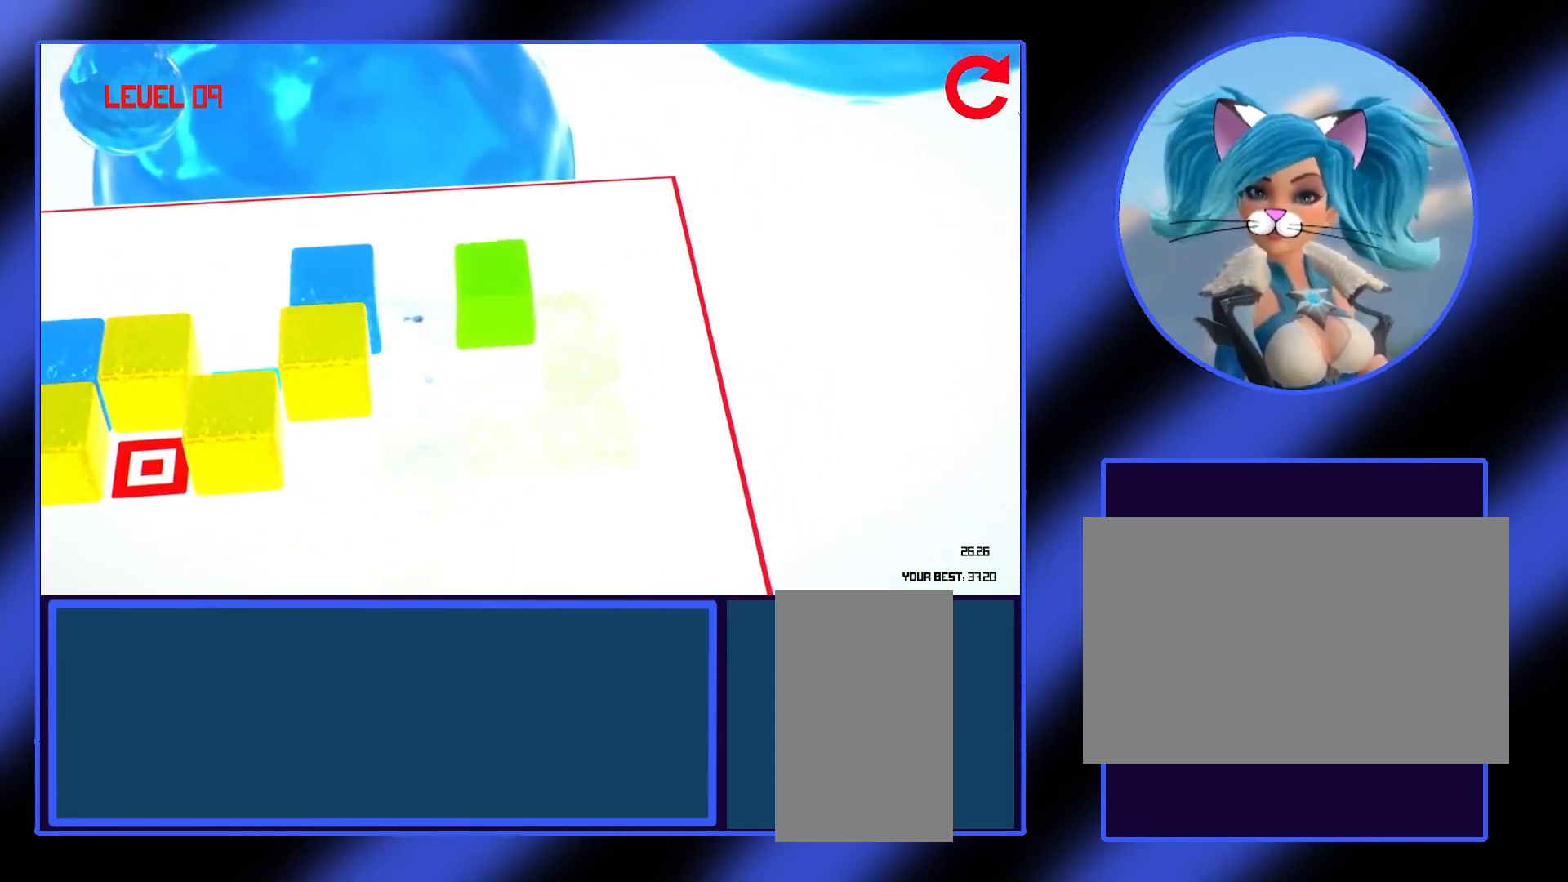
{"keys": [], "mouse": [], "events": [[200, "a", "down"], [300, "a", "up"]]}
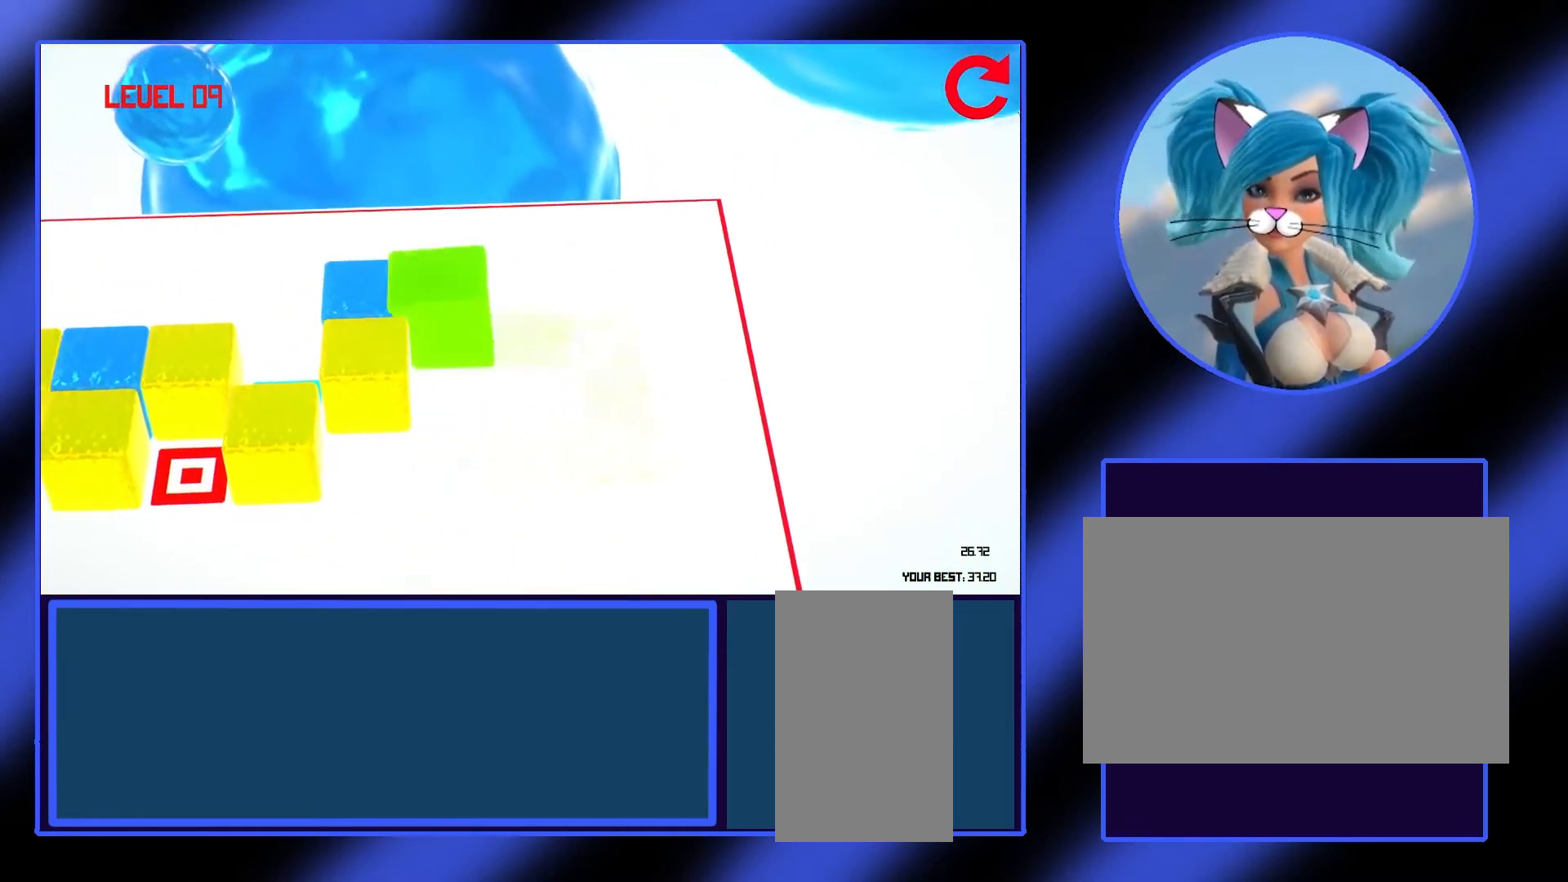
{"keys": ["a"], "mouse": [], "events": [[133, "w", "down"], [200, "w", "up"], [267, "w", "down"], [367, "w", "up"], [433, "a", "down"]]}
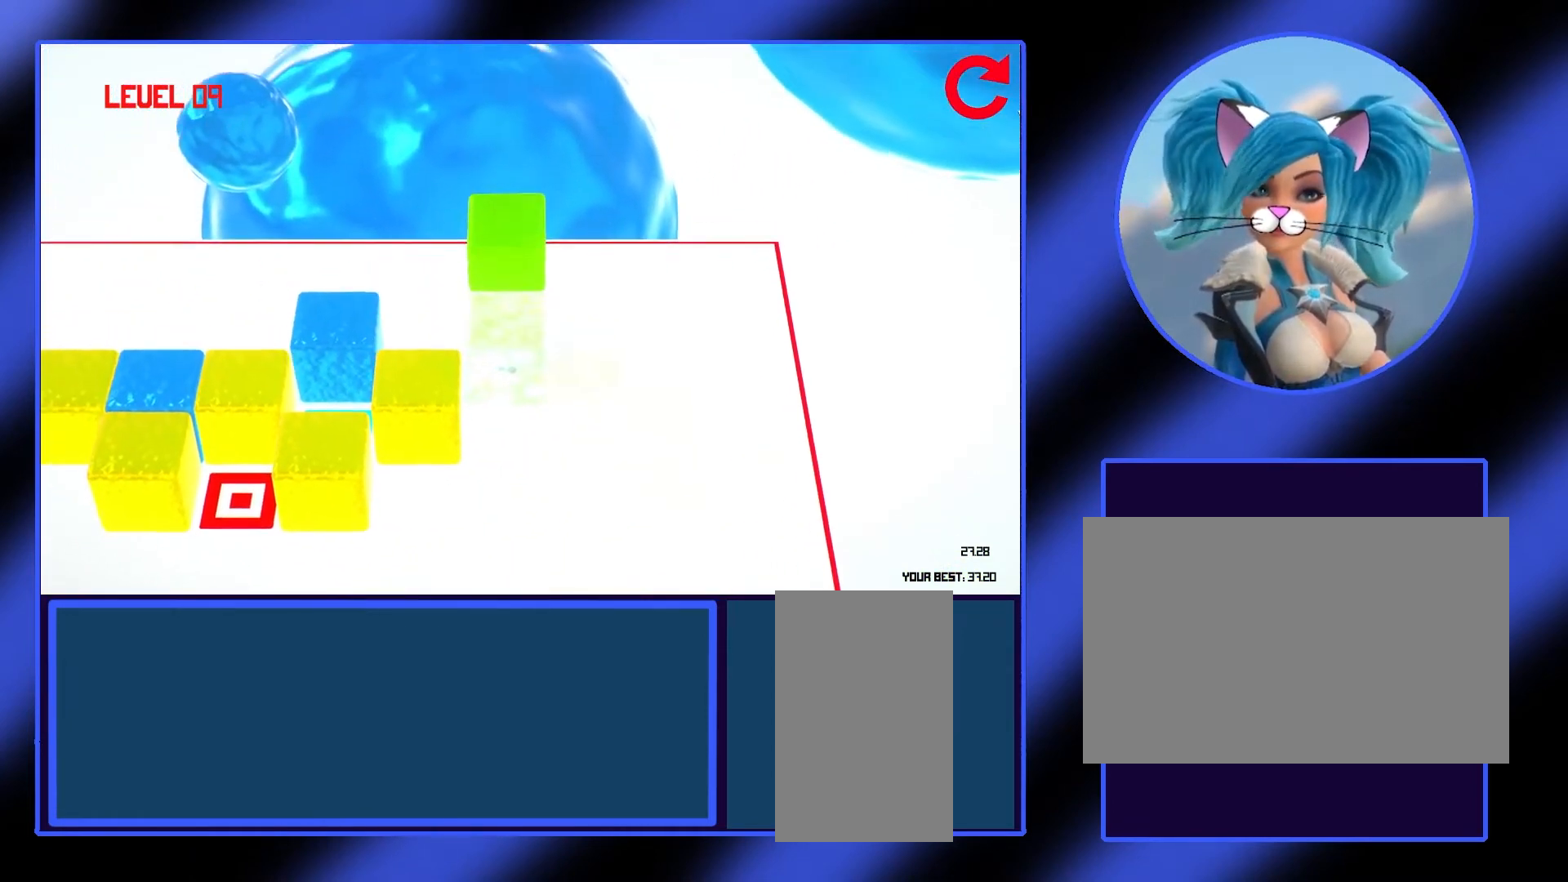
{"keys": ["s"], "mouse": [], "events": [[67, "a", "up"], [133, "a", "down"], [267, "a", "up"], [467, "s", "down"]]}
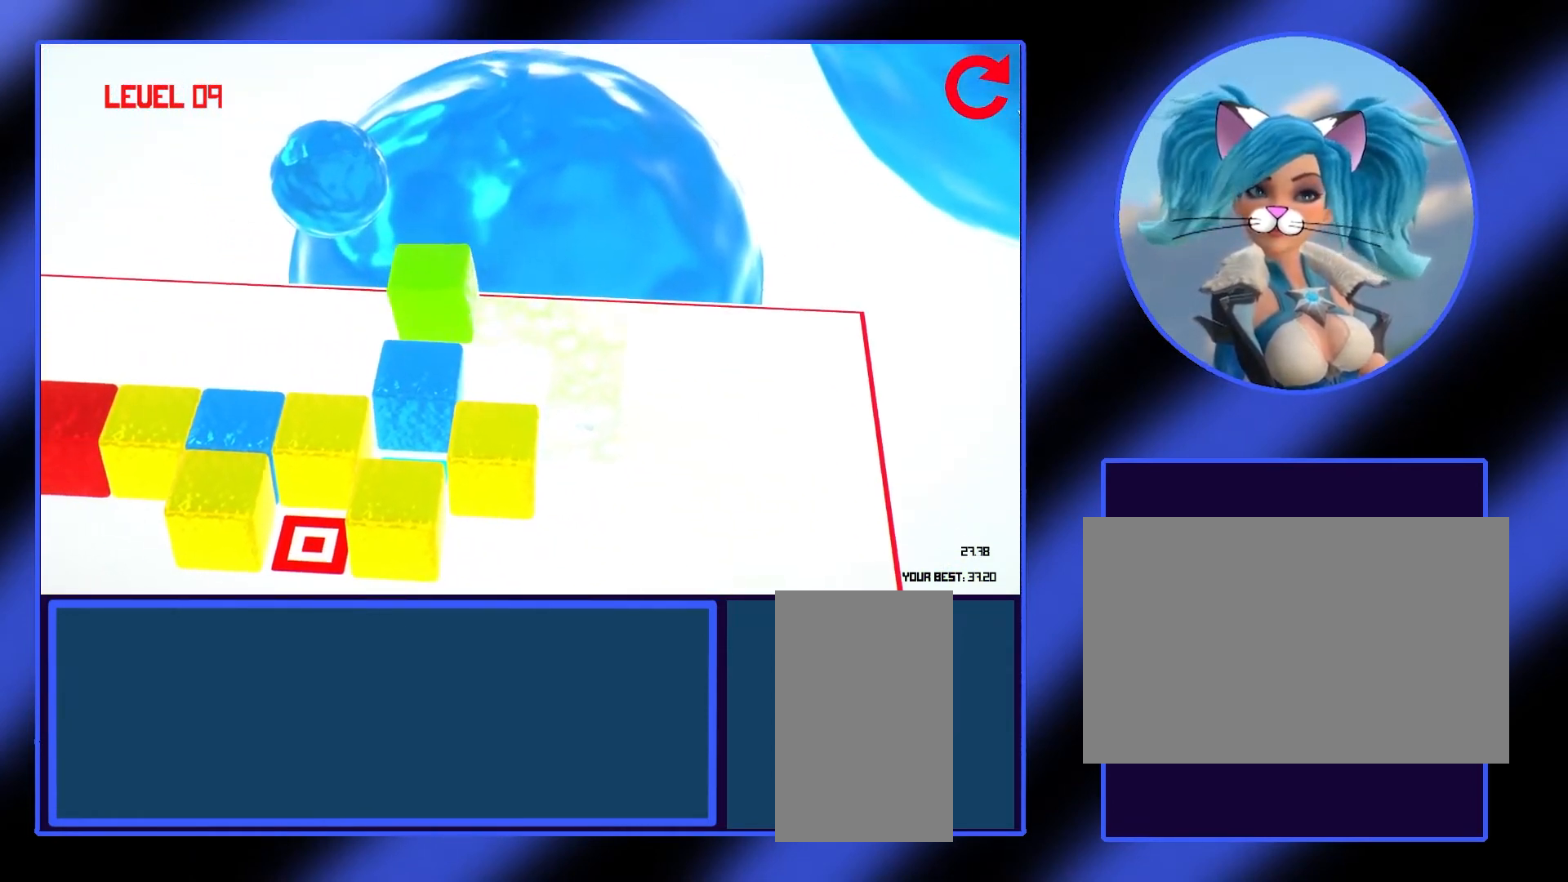
{"keys": [], "mouse": [], "events": [[67, "s", "up"]]}
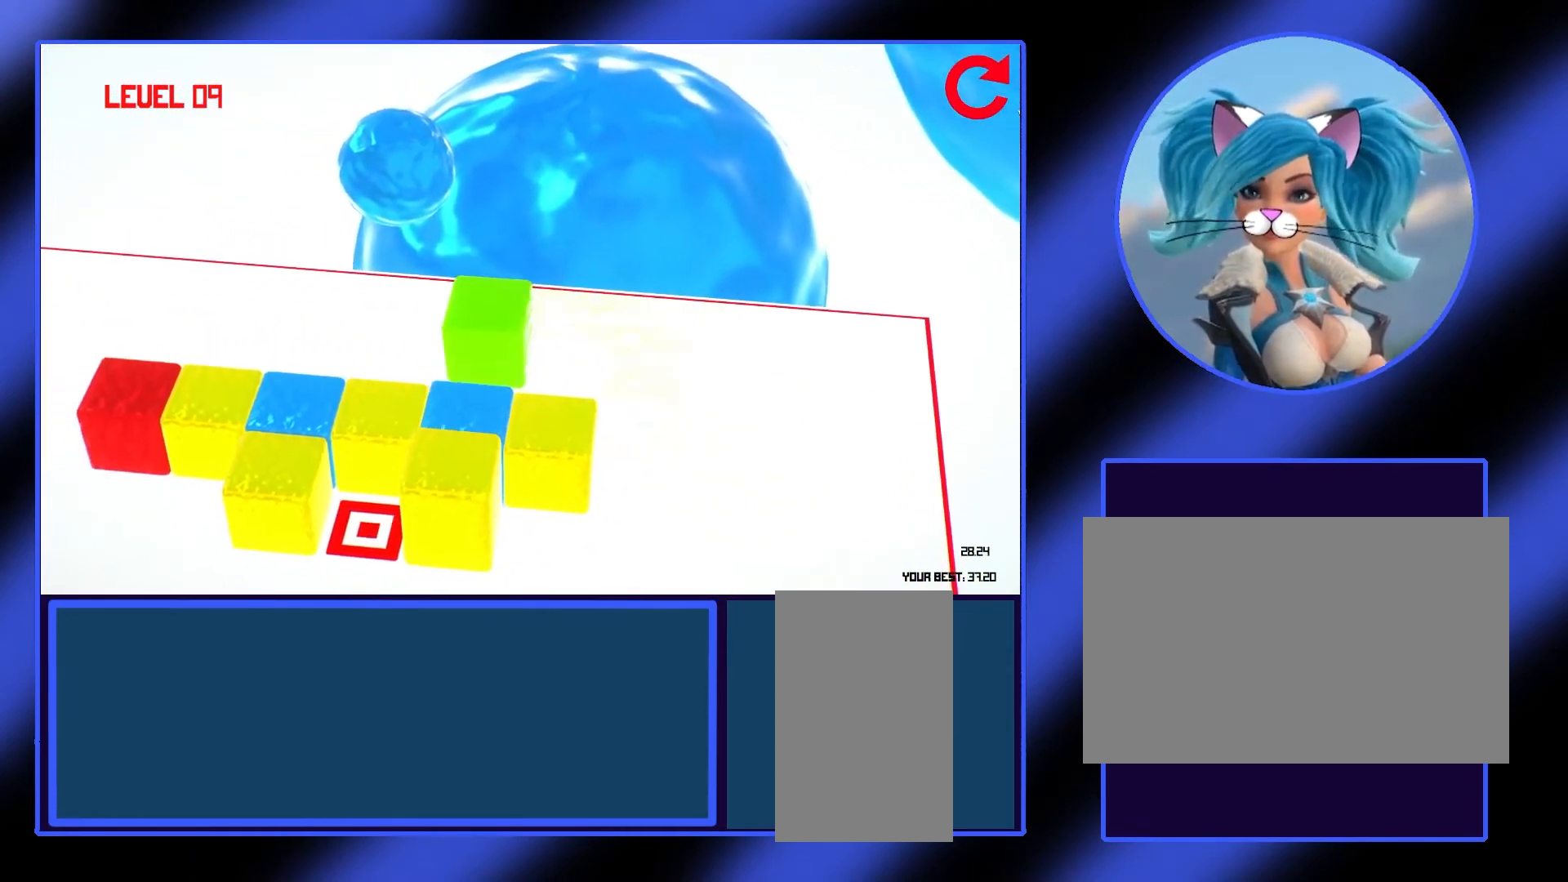
{"keys": ["a"], "mouse": [], "events": [[33, "a", "down"], [167, "a", "up"], [267, "a", "down"], [333, "a", "up"], [400, "a", "down"]]}
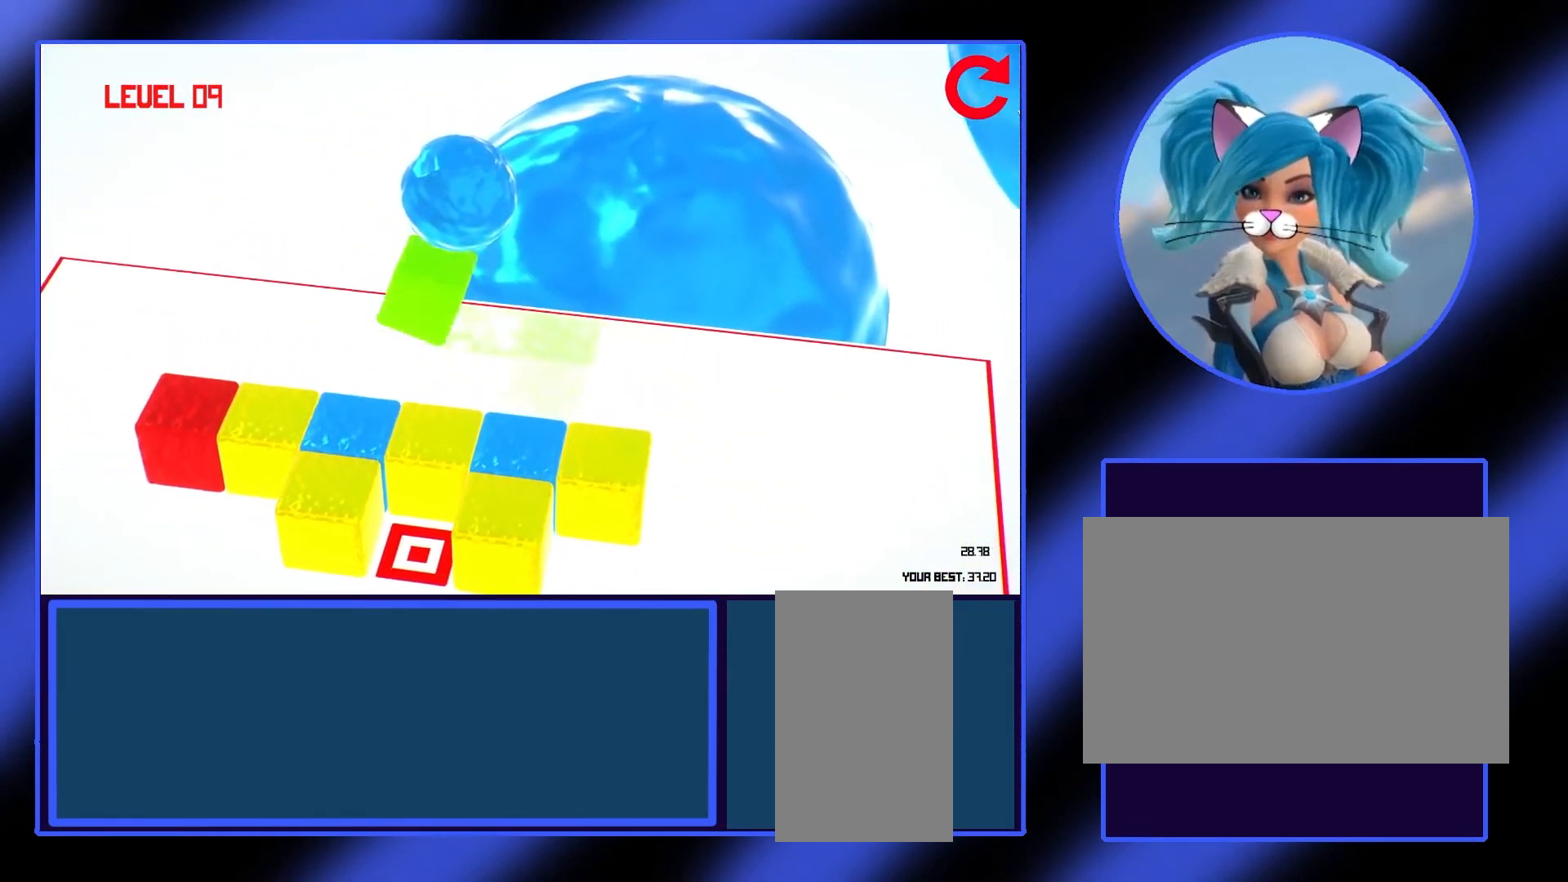
{"keys": [], "mouse": [], "events": [[33, "a", "up"], [100, "a", "down"], [167, "a", "up"], [233, "a", "down"], [333, "a", "up"]]}
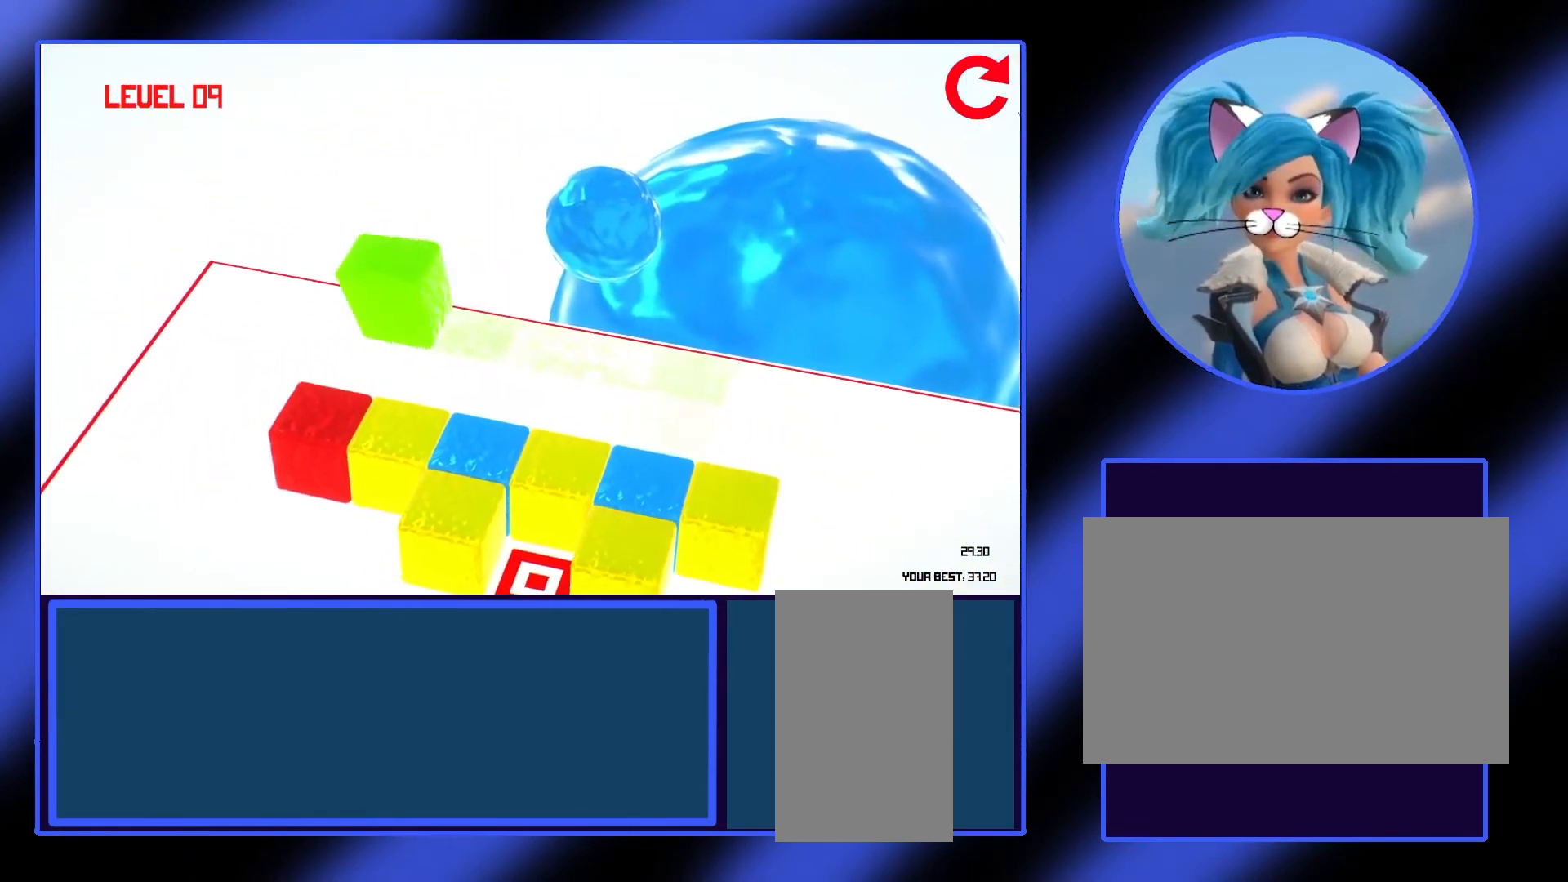
{"keys": [], "mouse": [], "events": [[200, "d", "down"], [267, "d", "up"]]}
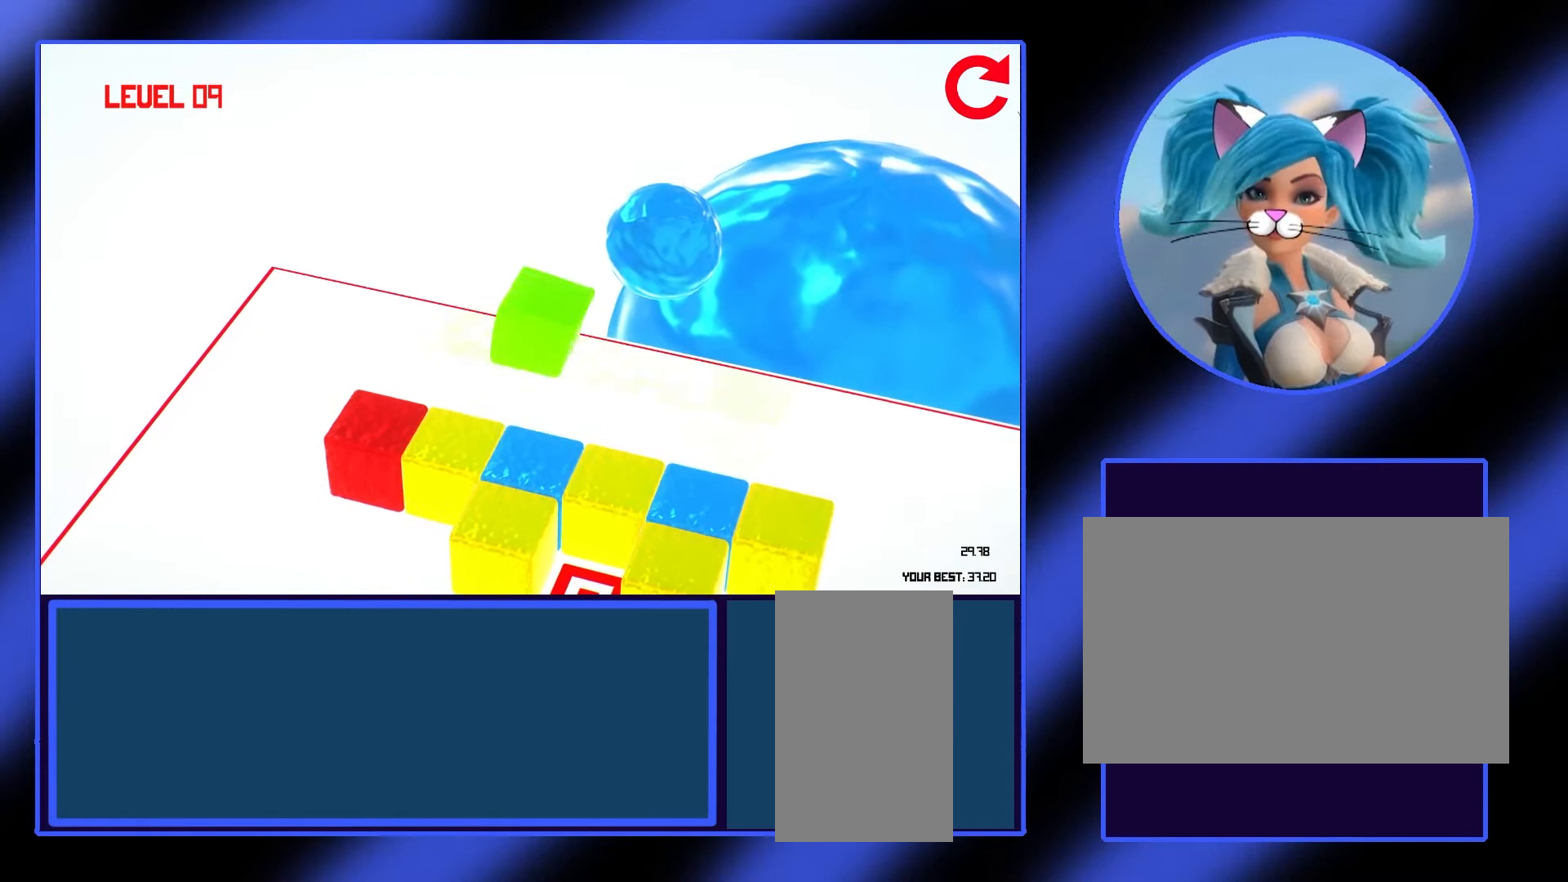
{"keys": [], "mouse": [], "events": [[67, "a", "down"], [267, "a", "up"], [367, "s", "down"], [433, "s", "up"]]}
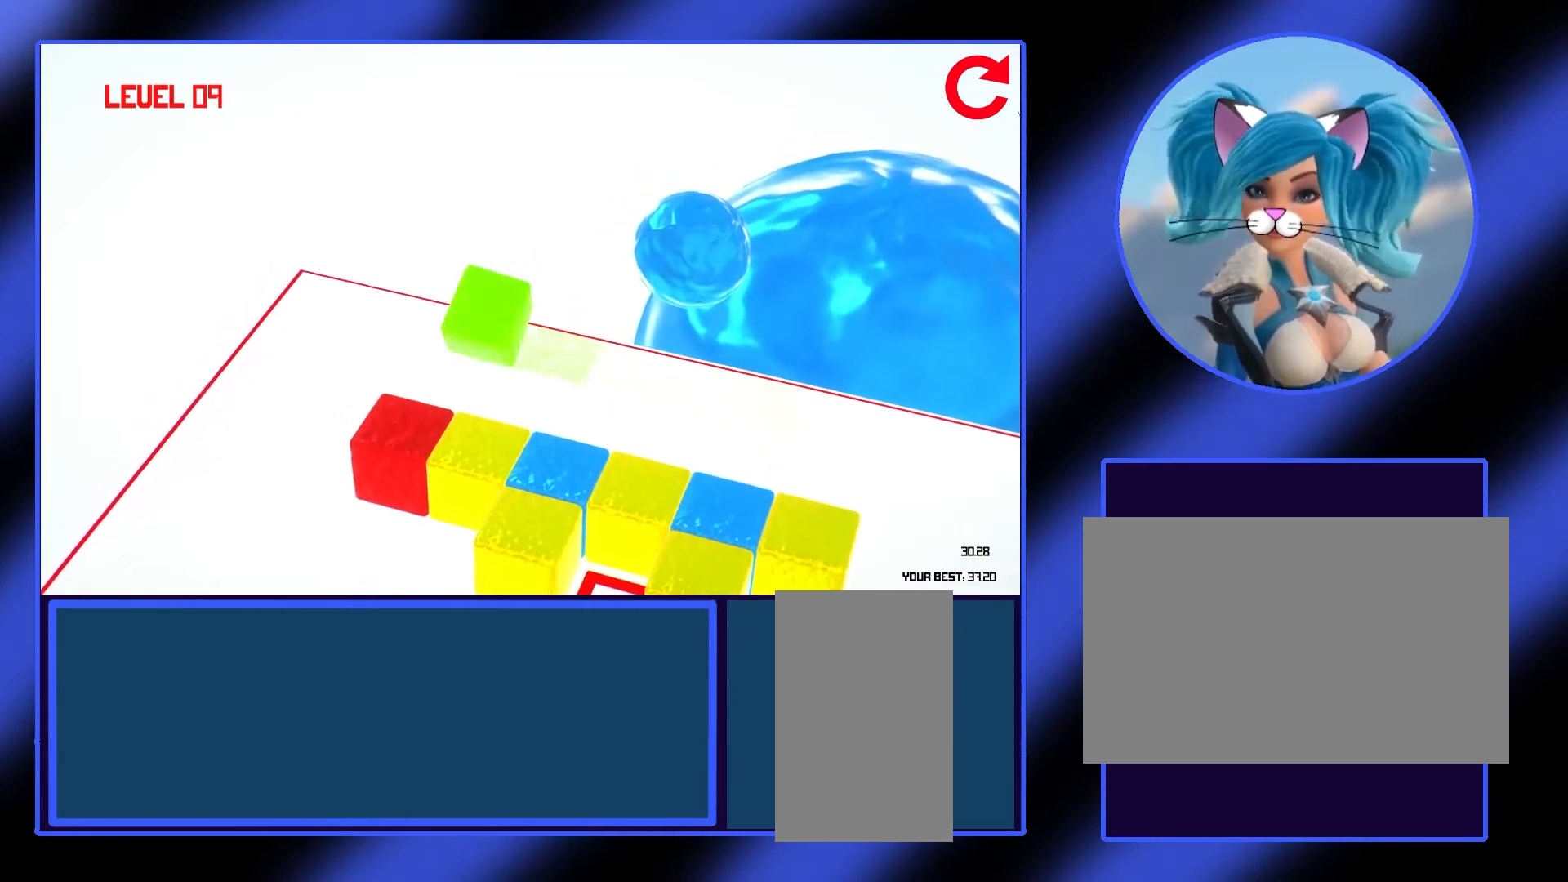
{"keys": [], "mouse": [], "events": [[33, "s", "down"], [100, "s", "up"], [233, "s", "down"], [267, "s", "up"]]}
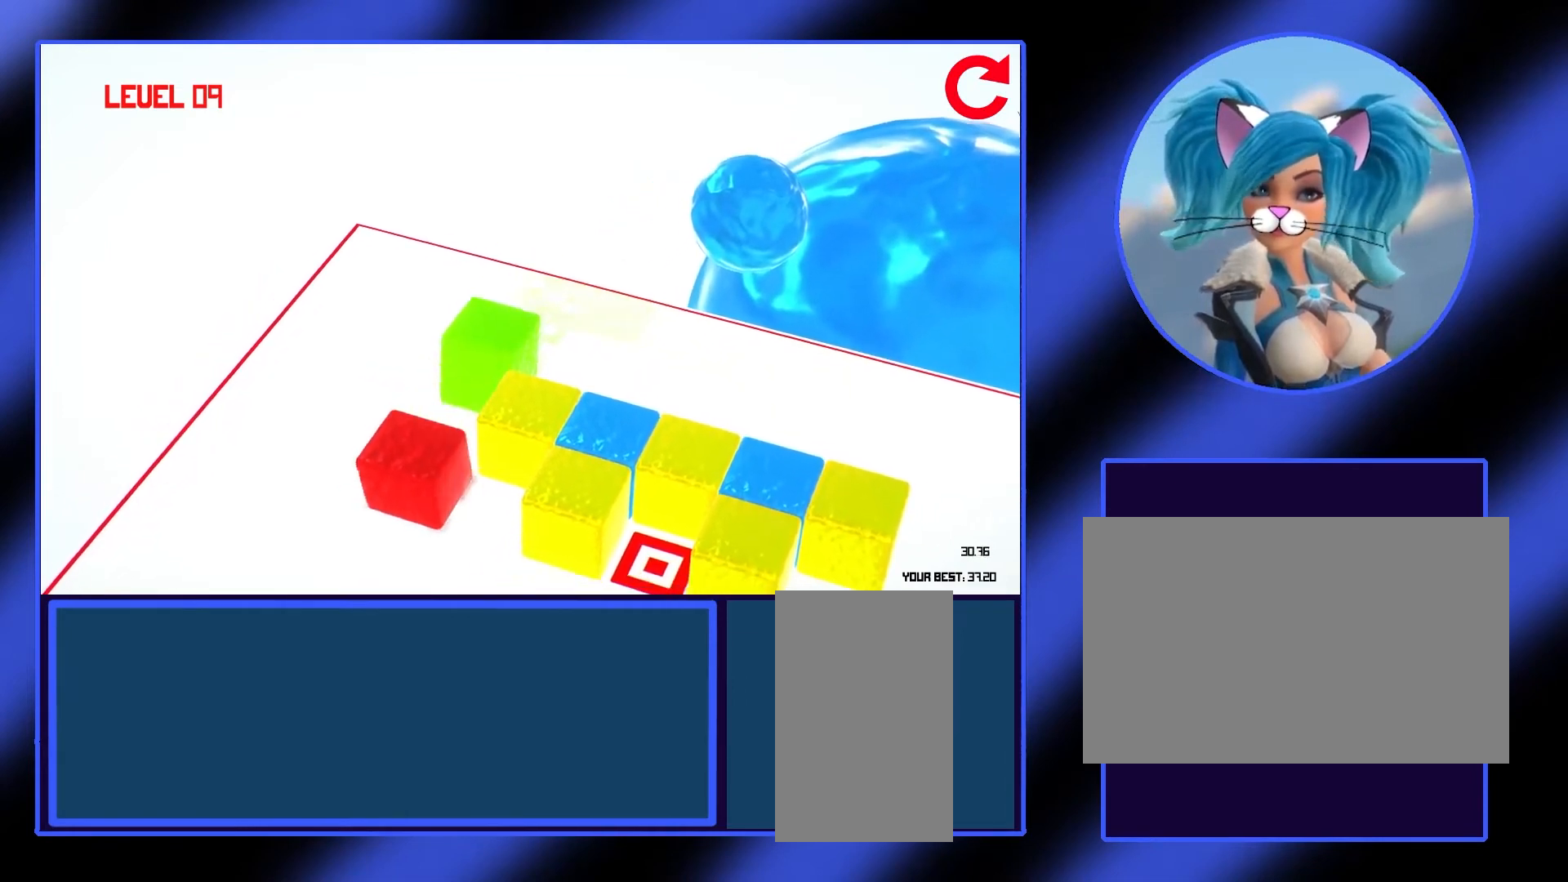
{"keys": [], "mouse": [], "events": []}
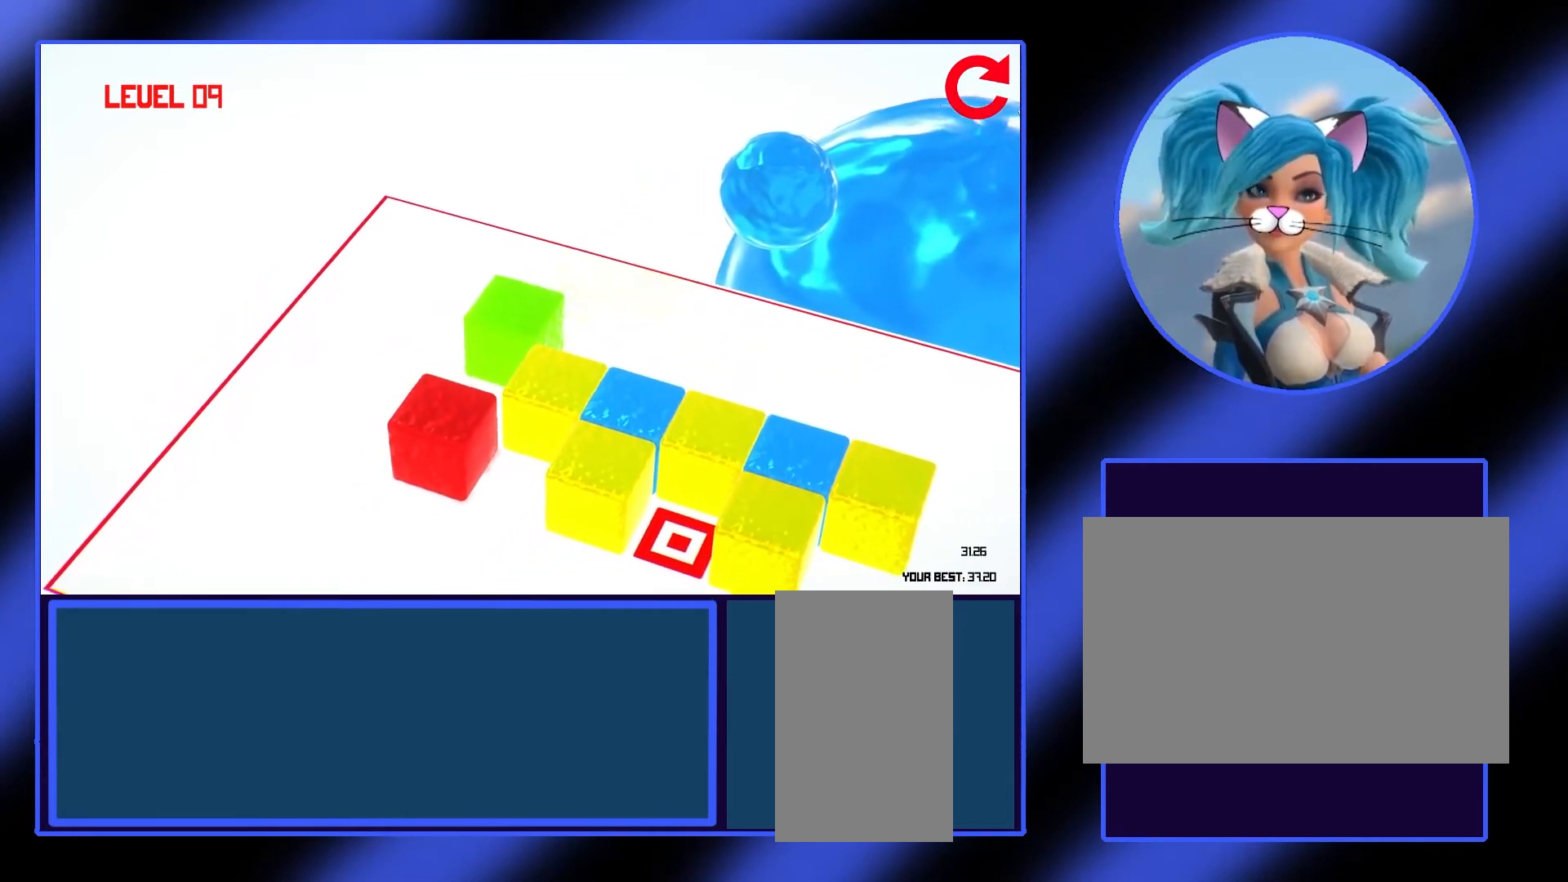
{"keys": ["a"], "mouse": [], "events": [[200, "a", "down"], [300, "a", "up"], [367, "a", "down"]]}